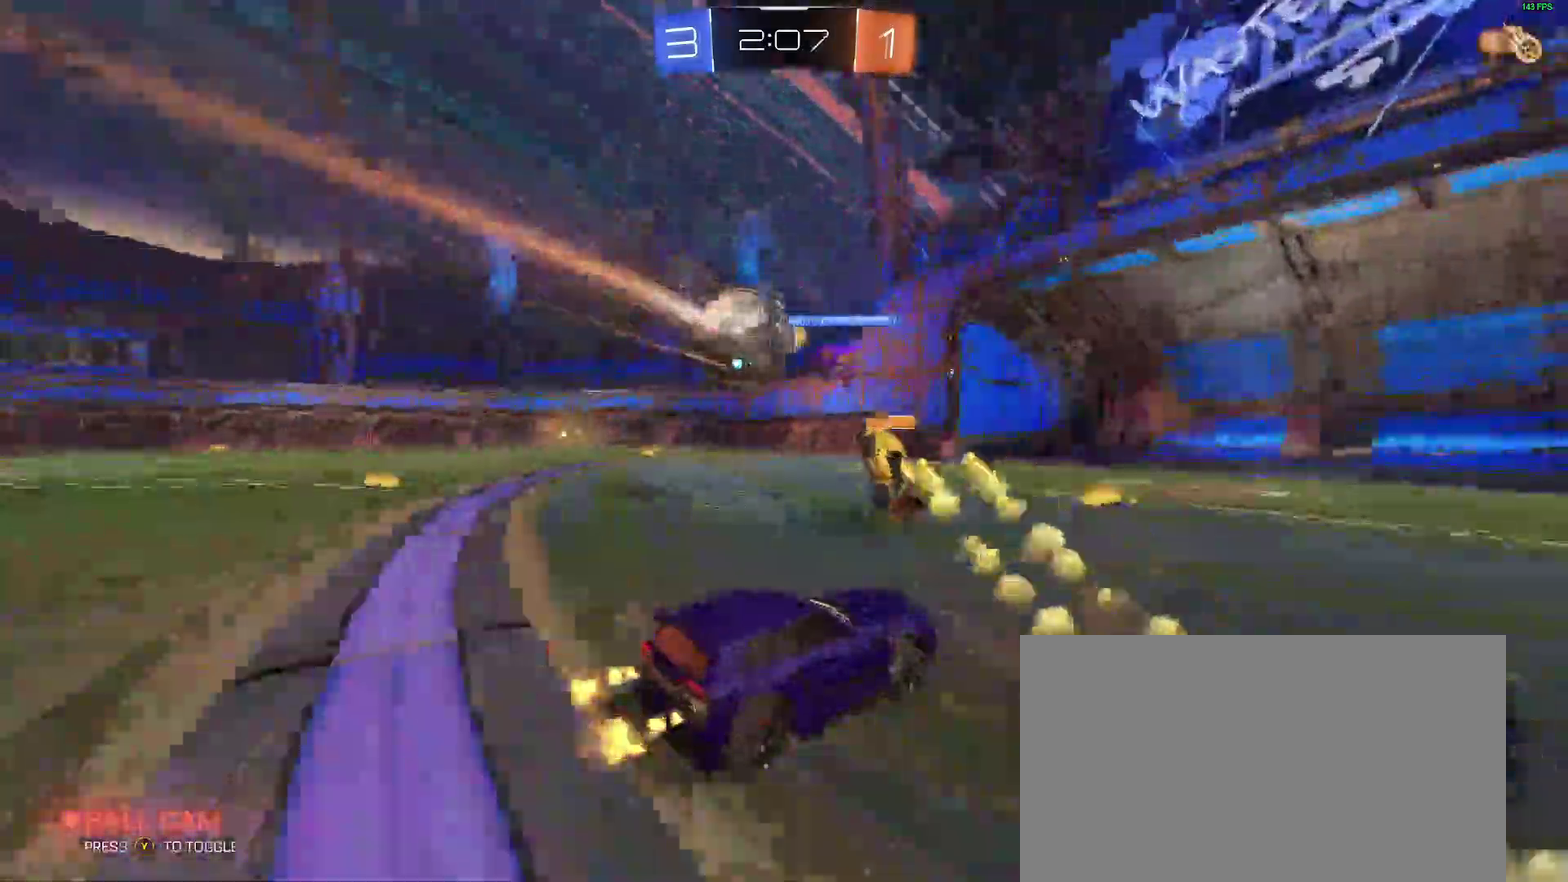
Gameplay with a controller (Xbox layout); each line is a JSON object with the inputs held at the frame after it. "events" lists button and stick changes between this image and that frame as [ms after this image, input, new state], when the widget could be followed in between. Not read: L1 R1.
{"buttons": ["R2"], "left_stick": "left", "right_stick": "center"}
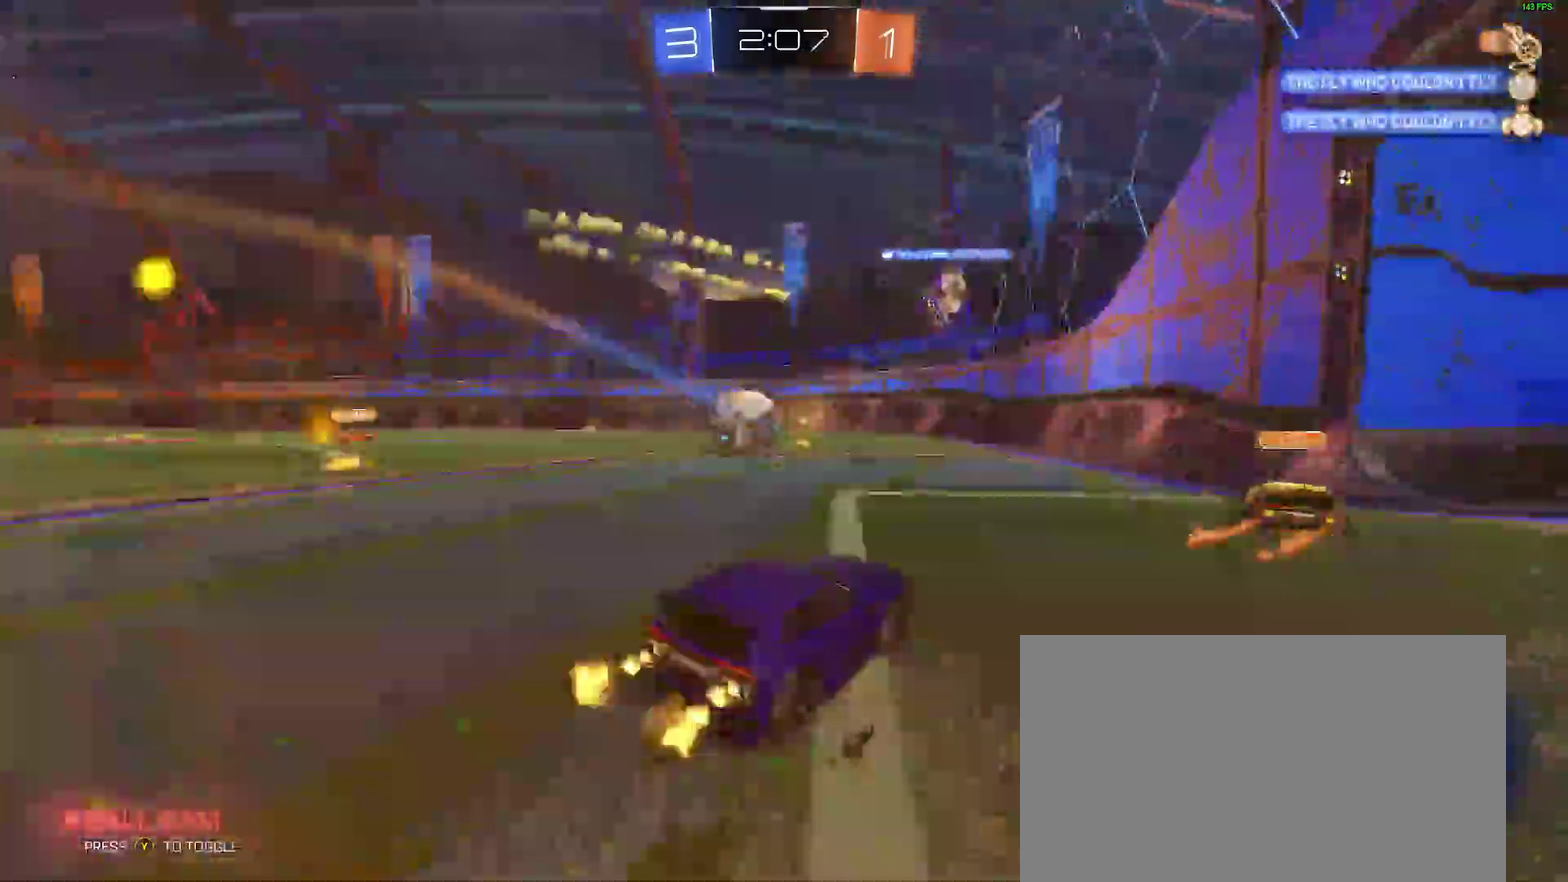
{"buttons": ["B", "R2"], "left_stick": "right", "right_stick": "center"}
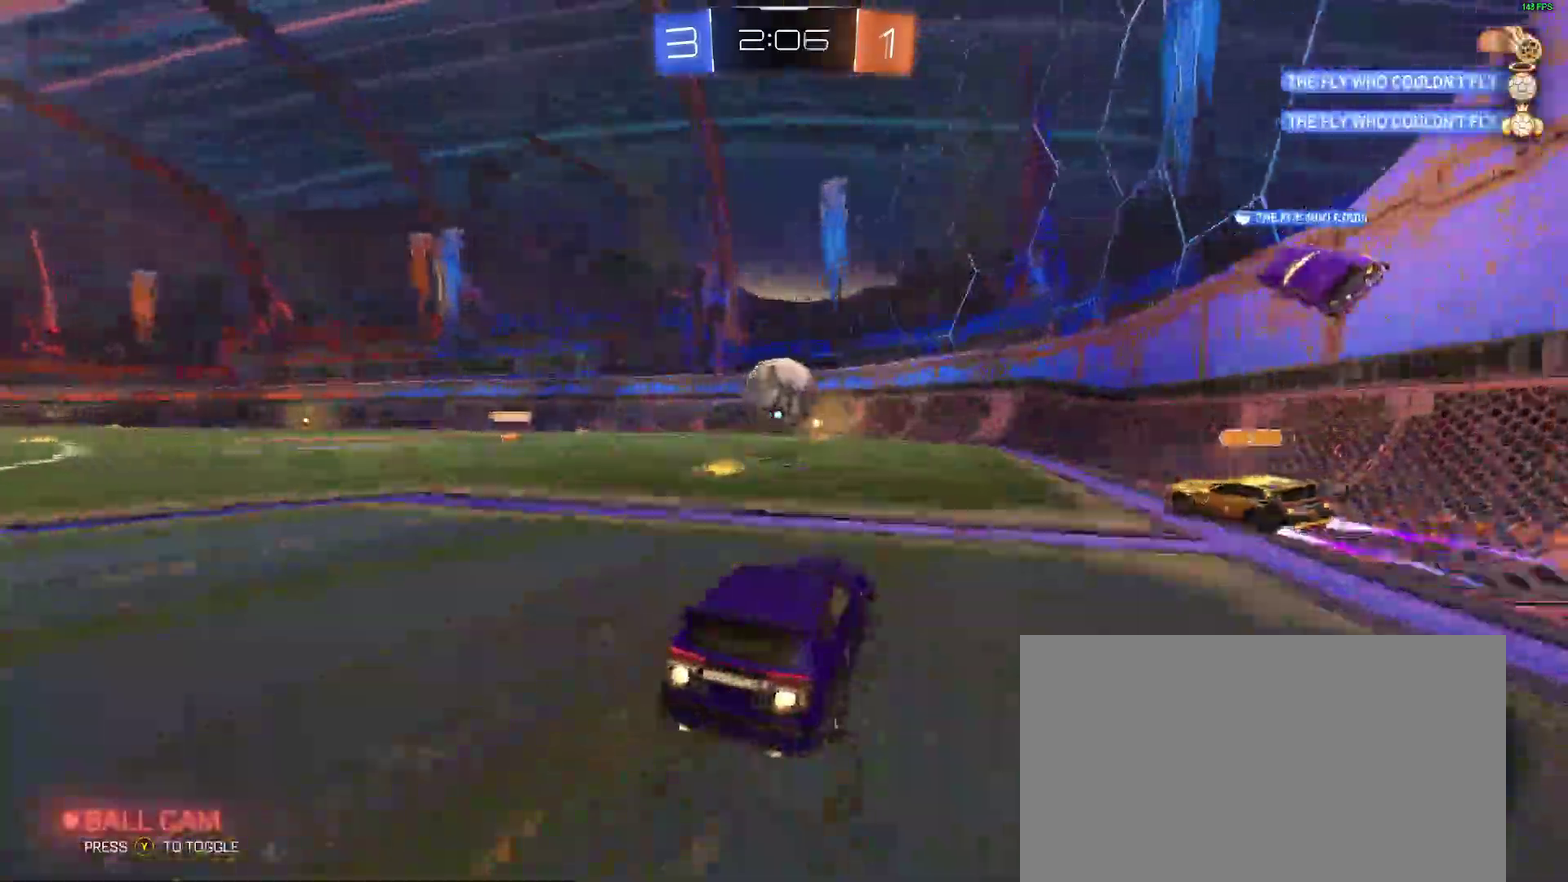
{"buttons": ["B", "R2"], "left_stick": "left", "right_stick": "center"}
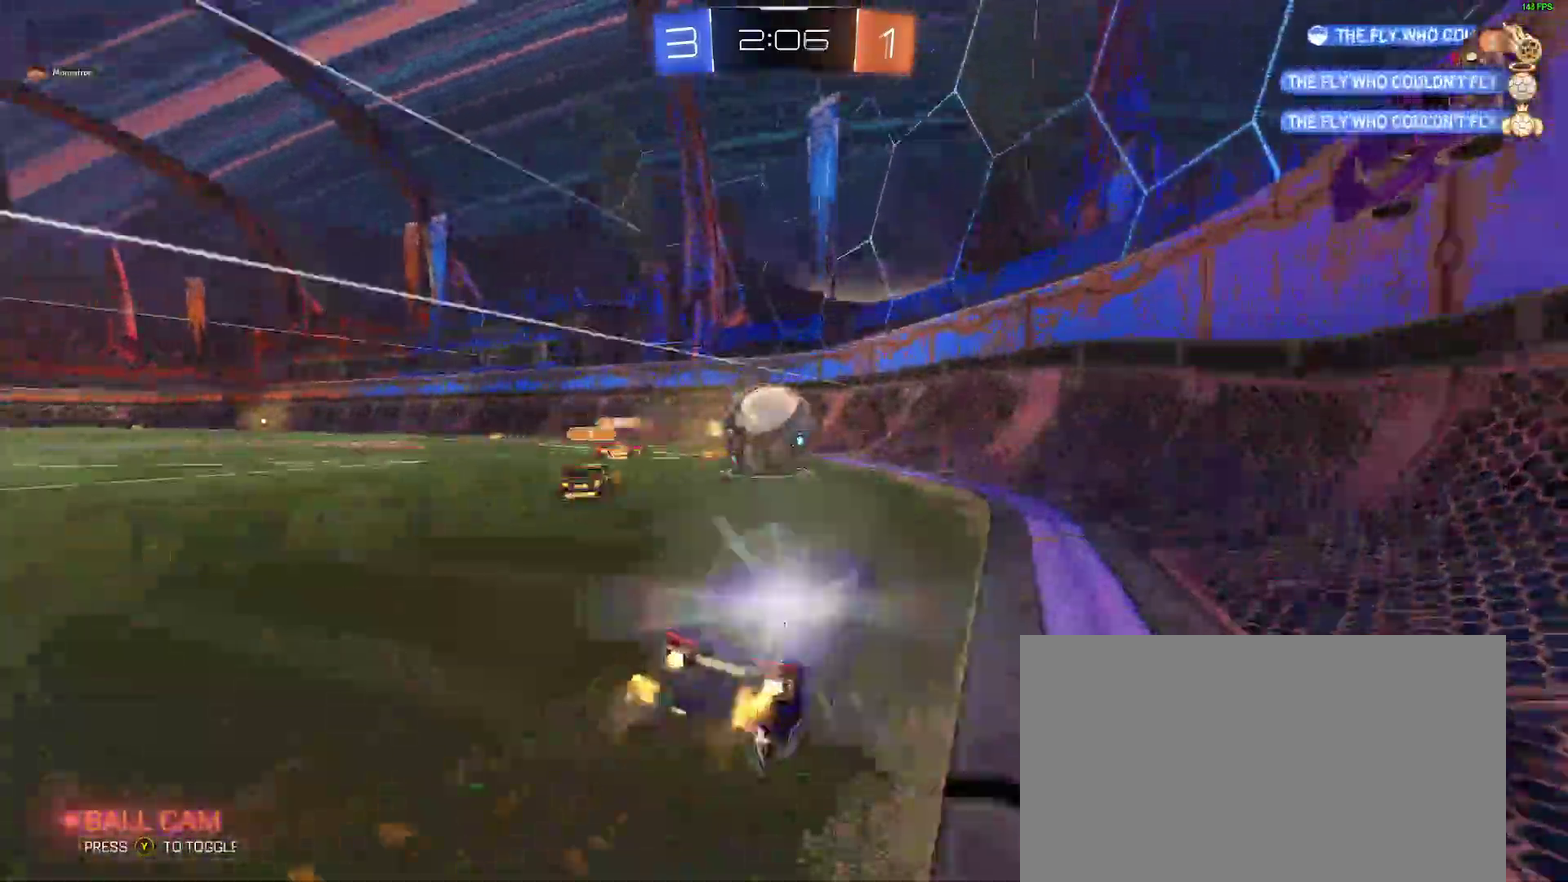
{"buttons": ["R2"], "left_stick": "left", "right_stick": "center"}
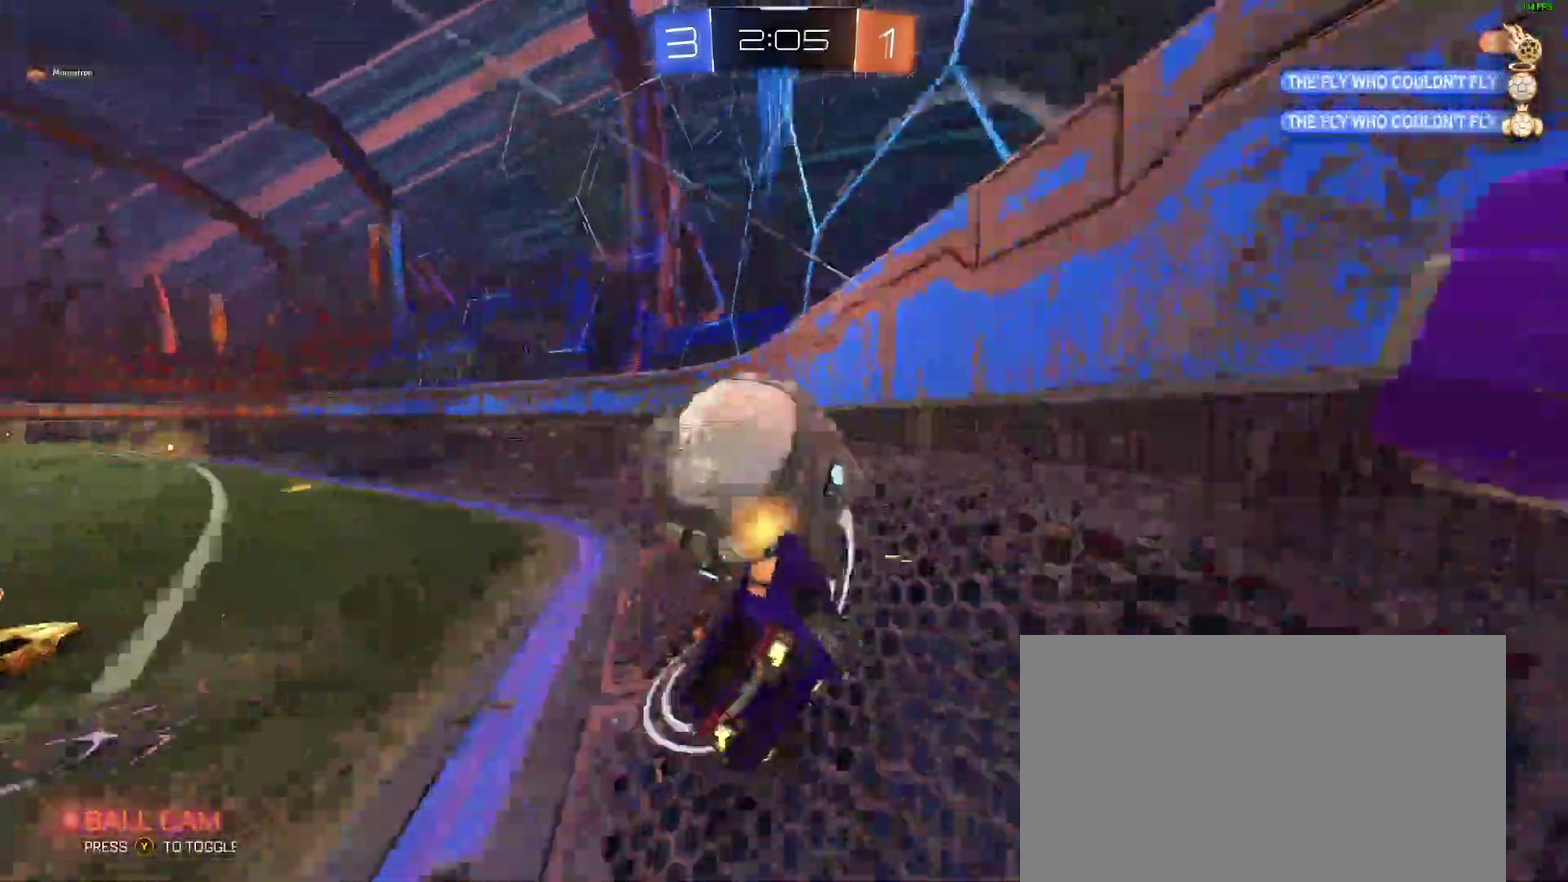
{"buttons": ["R2"], "left_stick": "left", "right_stick": "center"}
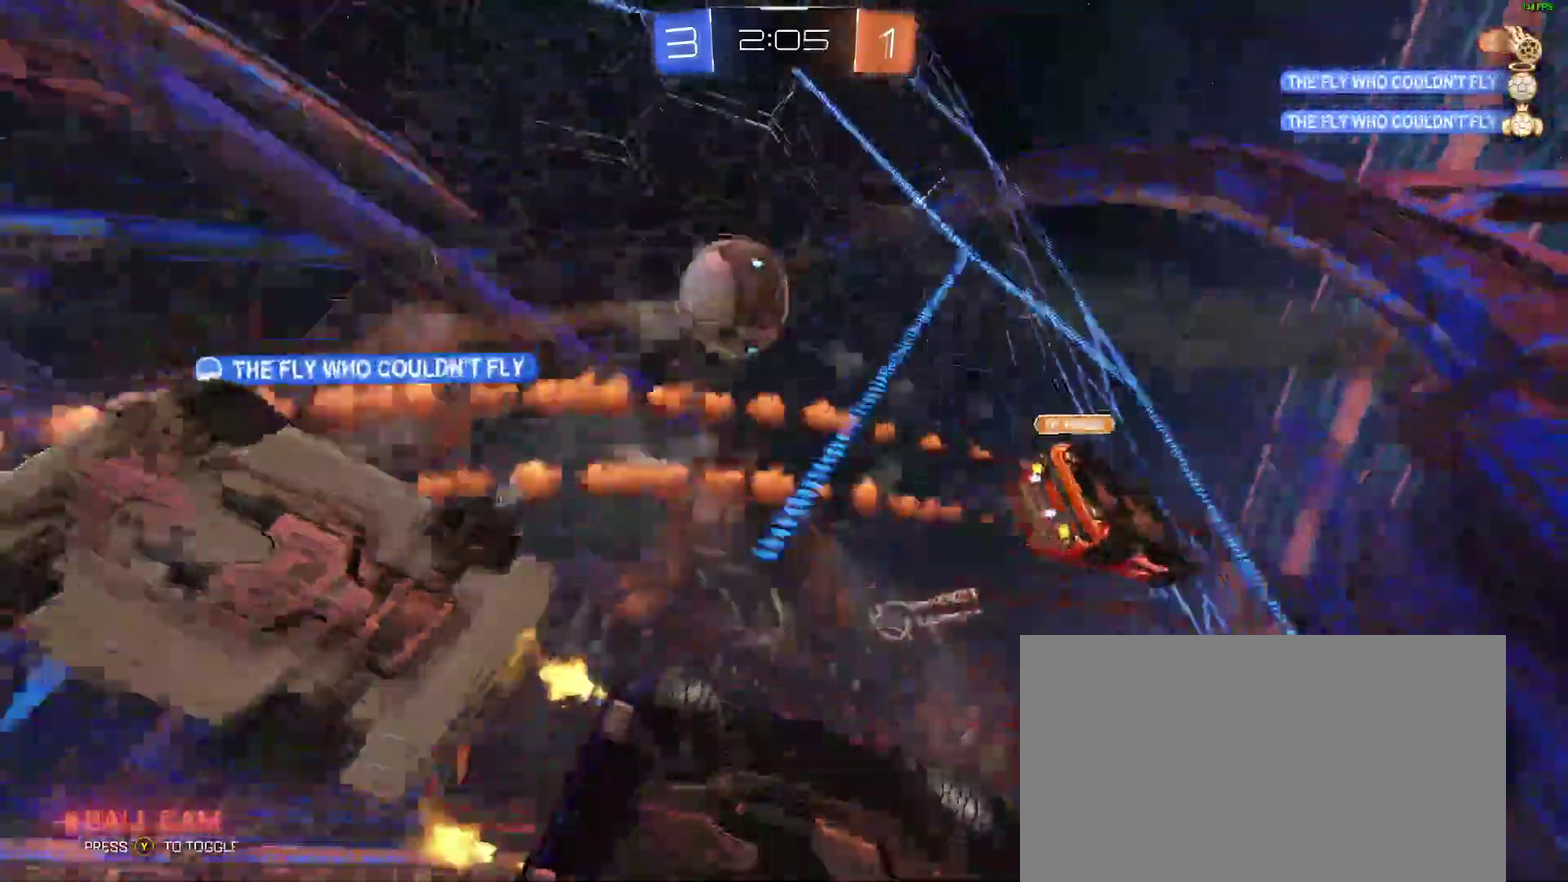
{"buttons": ["R2"], "left_stick": "left", "right_stick": "center"}
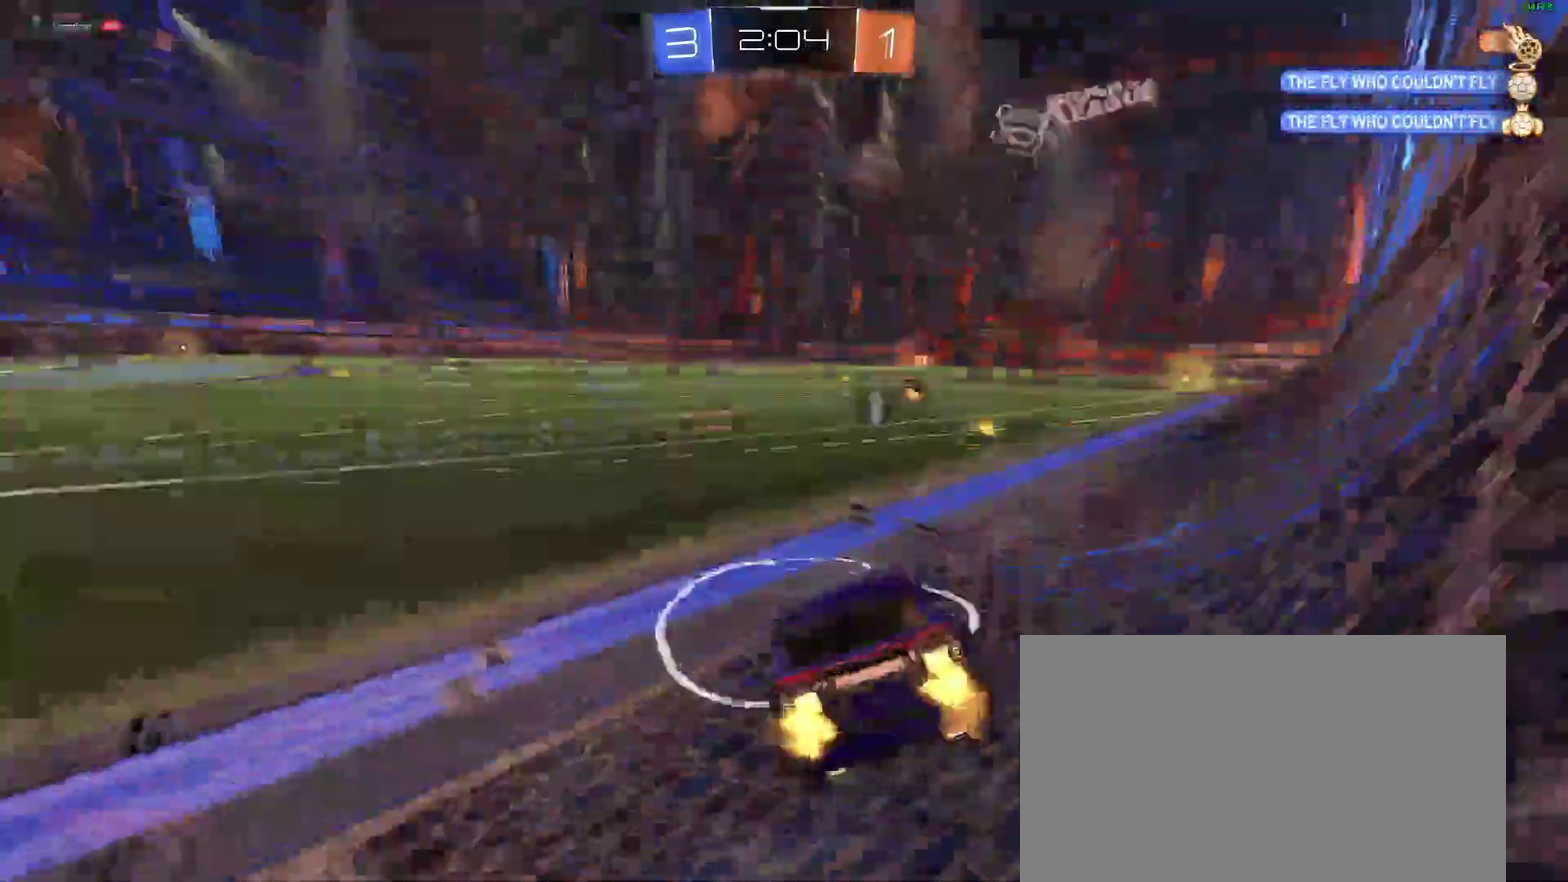
{"buttons": ["A", "B", "R2"], "left_stick": "up", "right_stick": "center"}
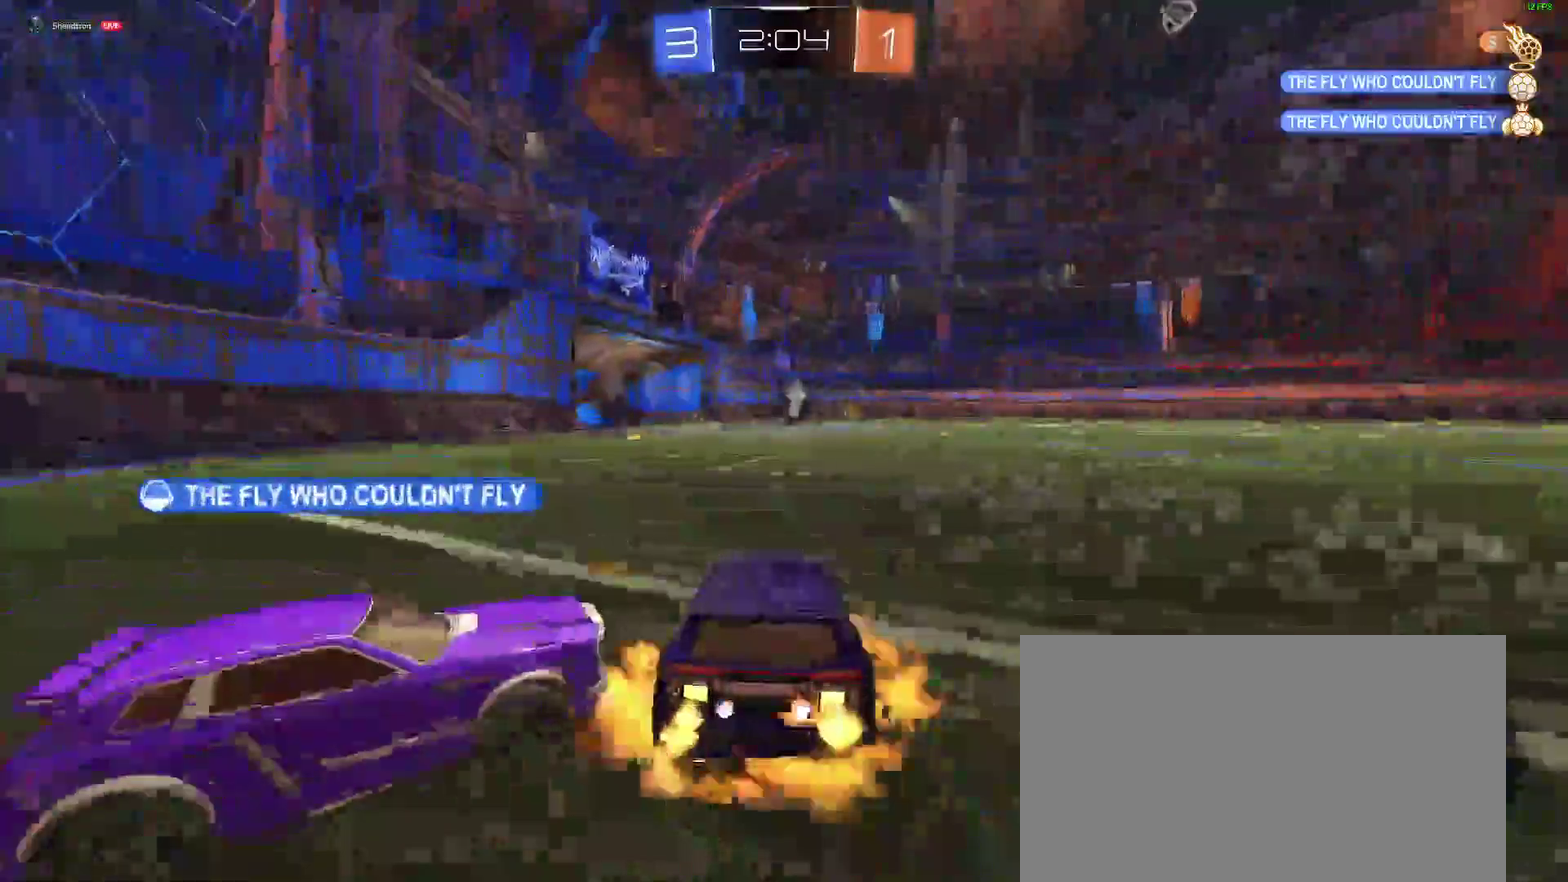
{"buttons": ["R2"], "left_stick": "center", "right_stick": "center"}
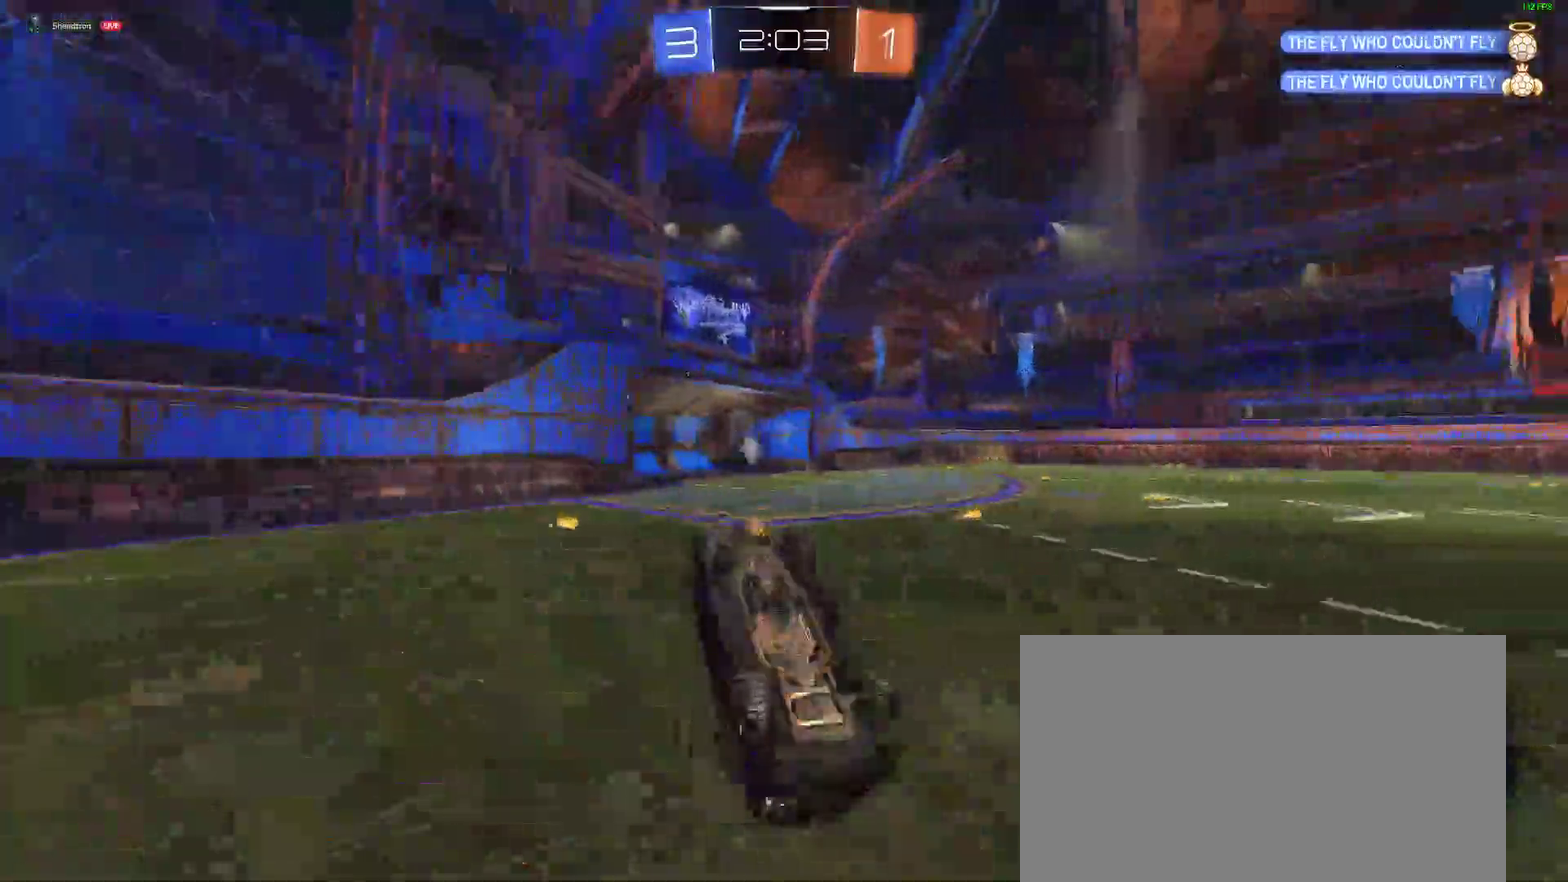
{"buttons": ["R2"], "left_stick": "right", "right_stick": "center"}
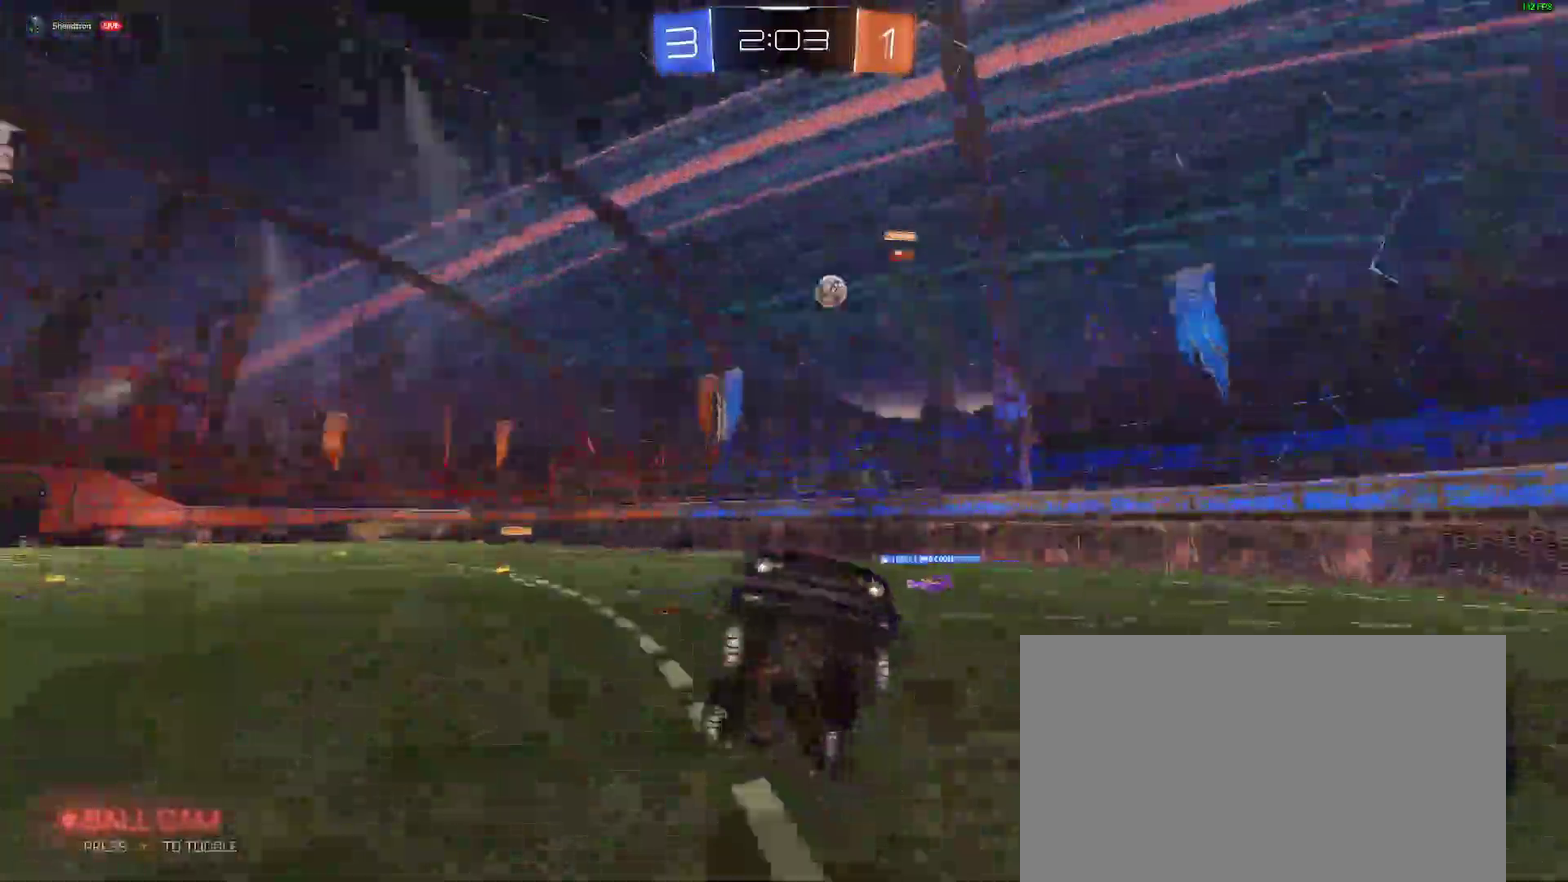
{"buttons": ["Y", "R2"], "left_stick": "center", "right_stick": "center"}
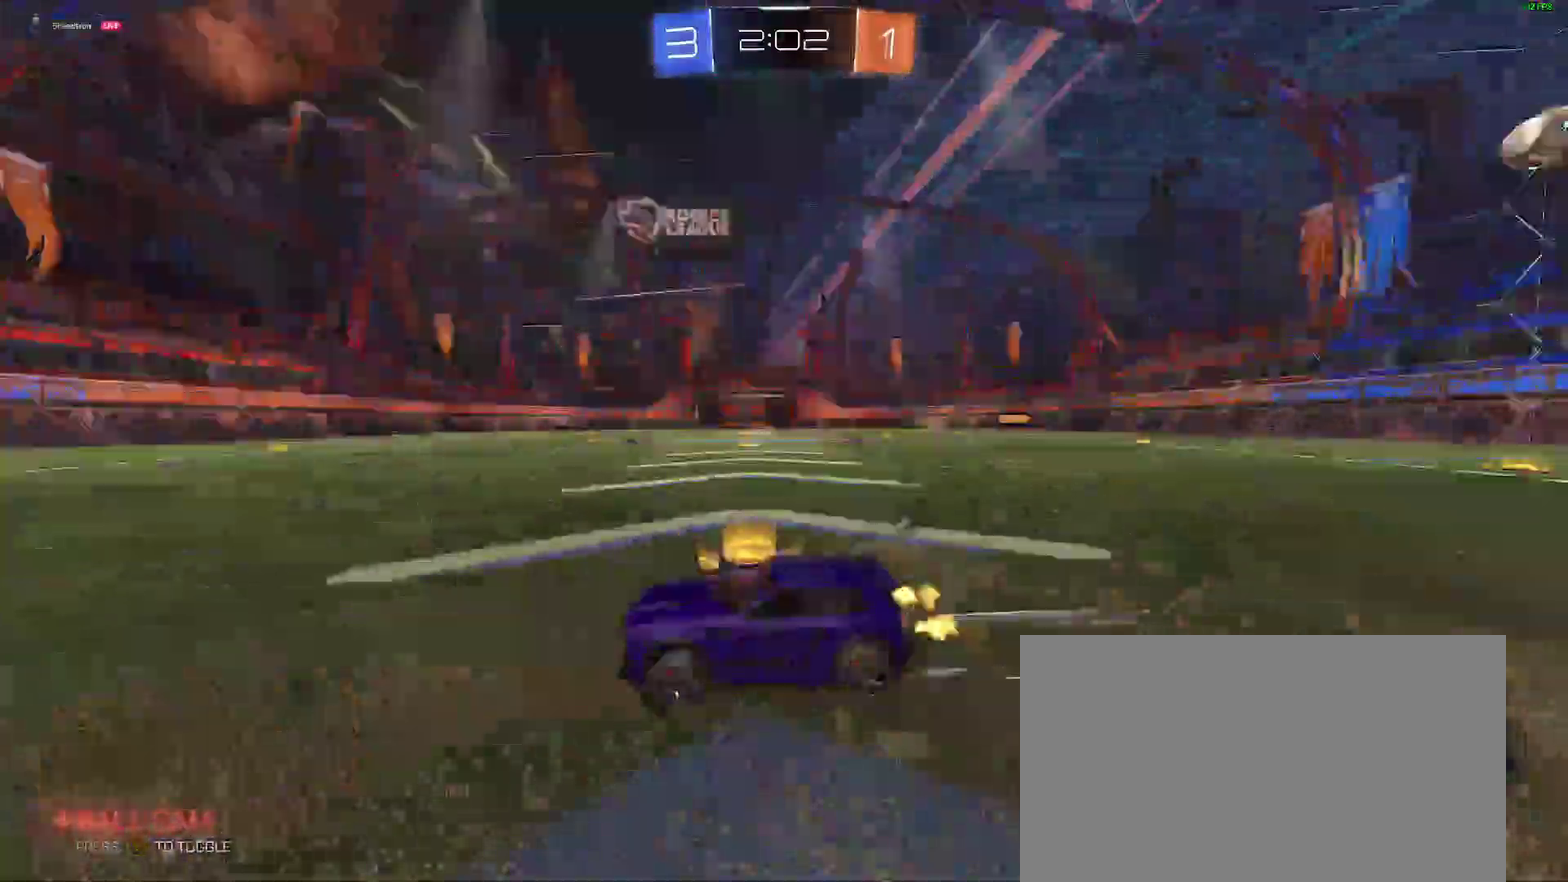
{"buttons": ["B", "R2"], "left_stick": "center", "right_stick": "center", "events": [[83, "Y", "up"], [483, "B", "down"]]}
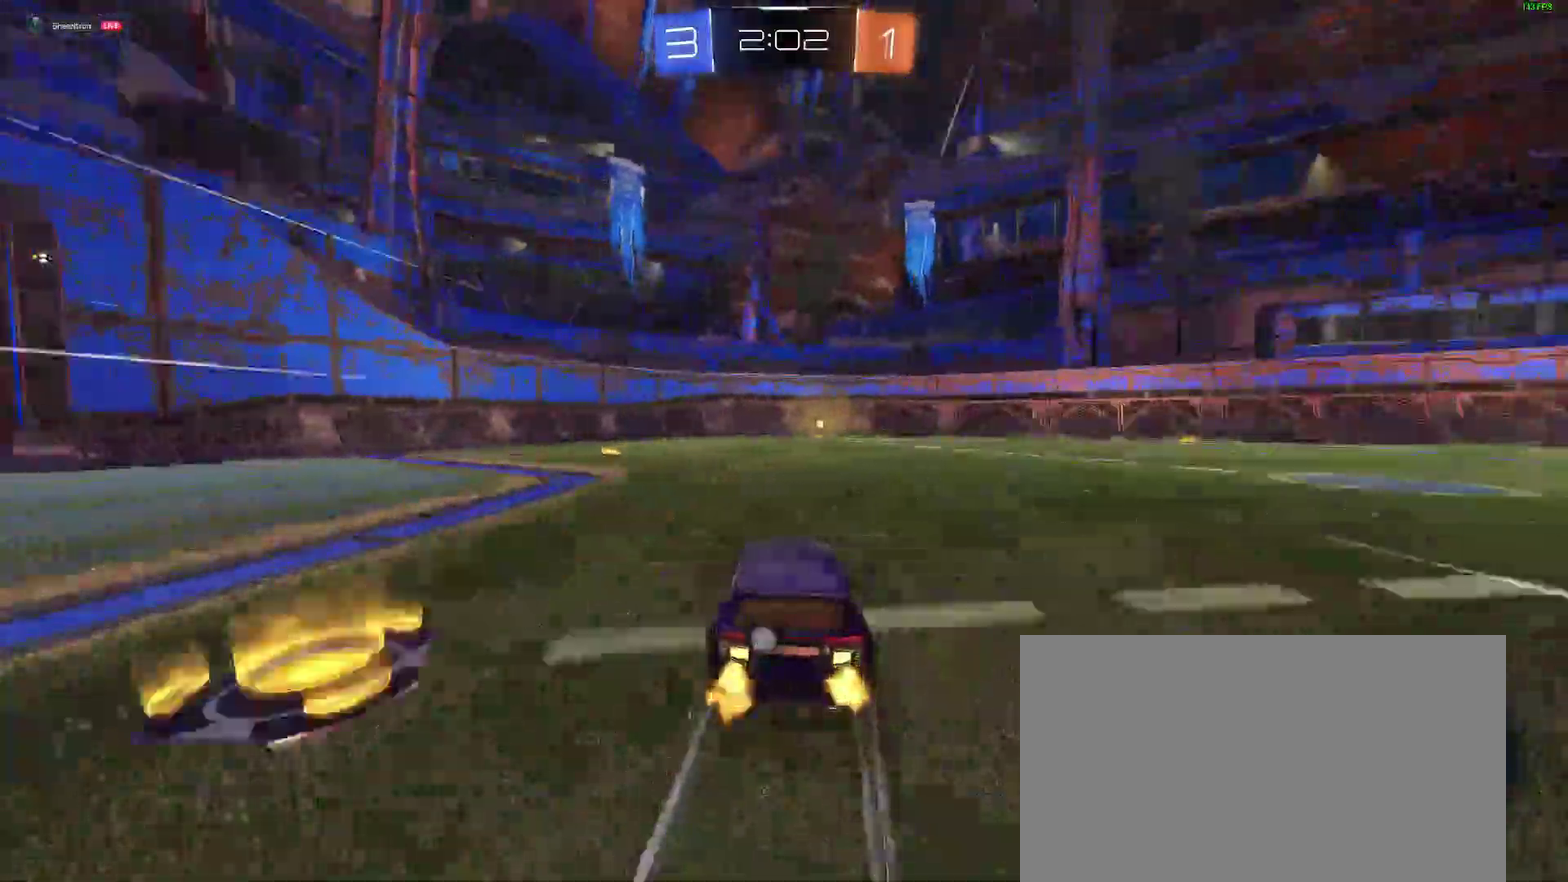
{"buttons": ["R2"], "left_stick": "center", "right_stick": "center", "events": [[233, "B", "up"], [250, "Y", "down"], [383, "Y", "up"]]}
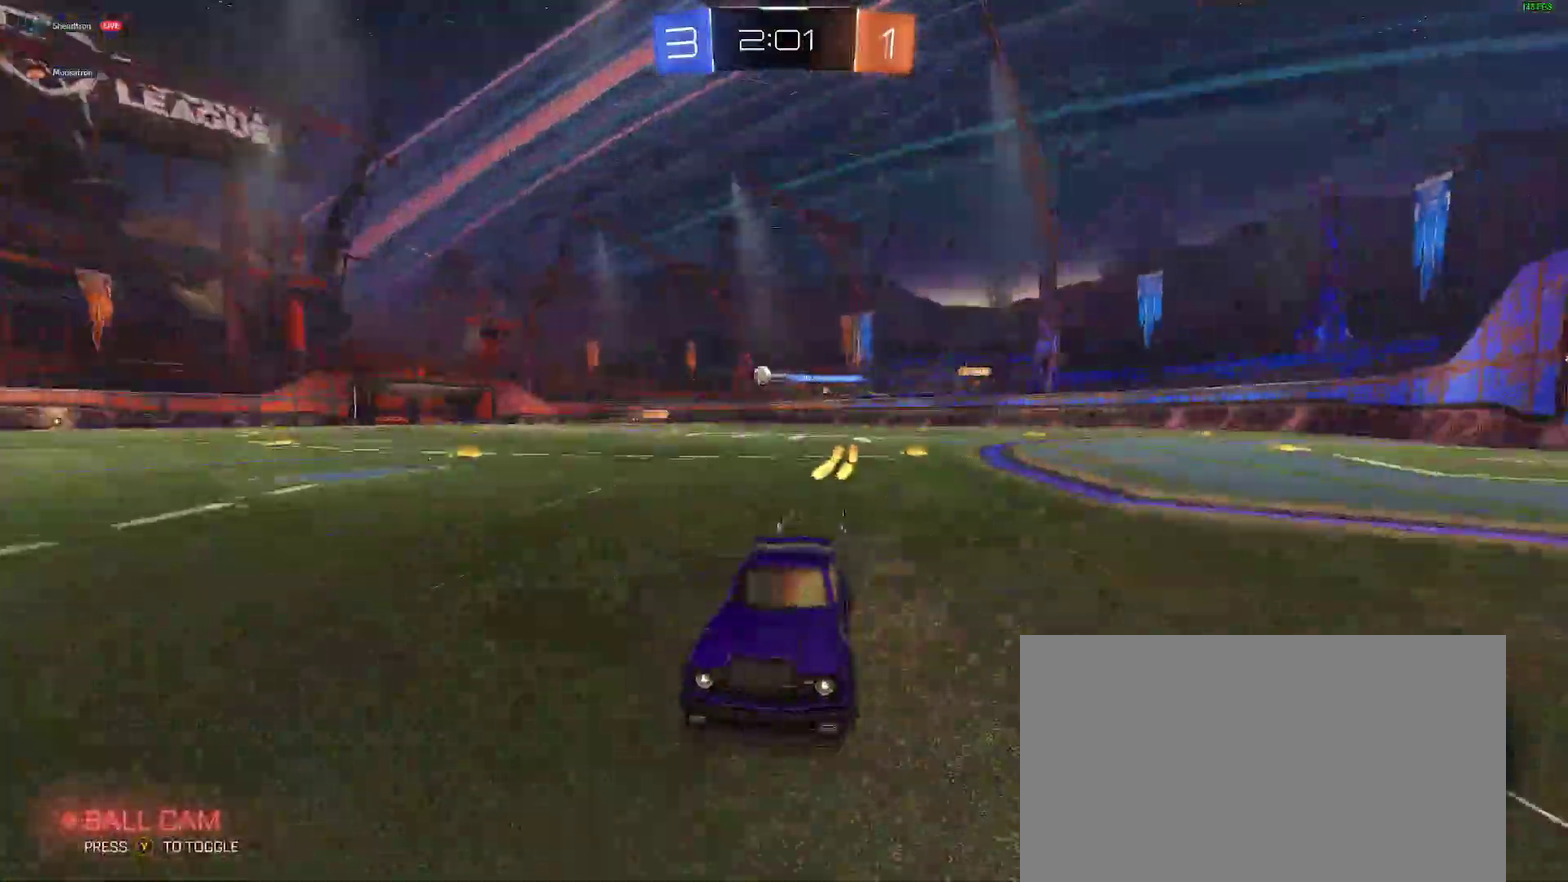
{"buttons": ["R2"], "left_stick": "right", "right_stick": "center", "events": [[200, "left_stick", "right"]]}
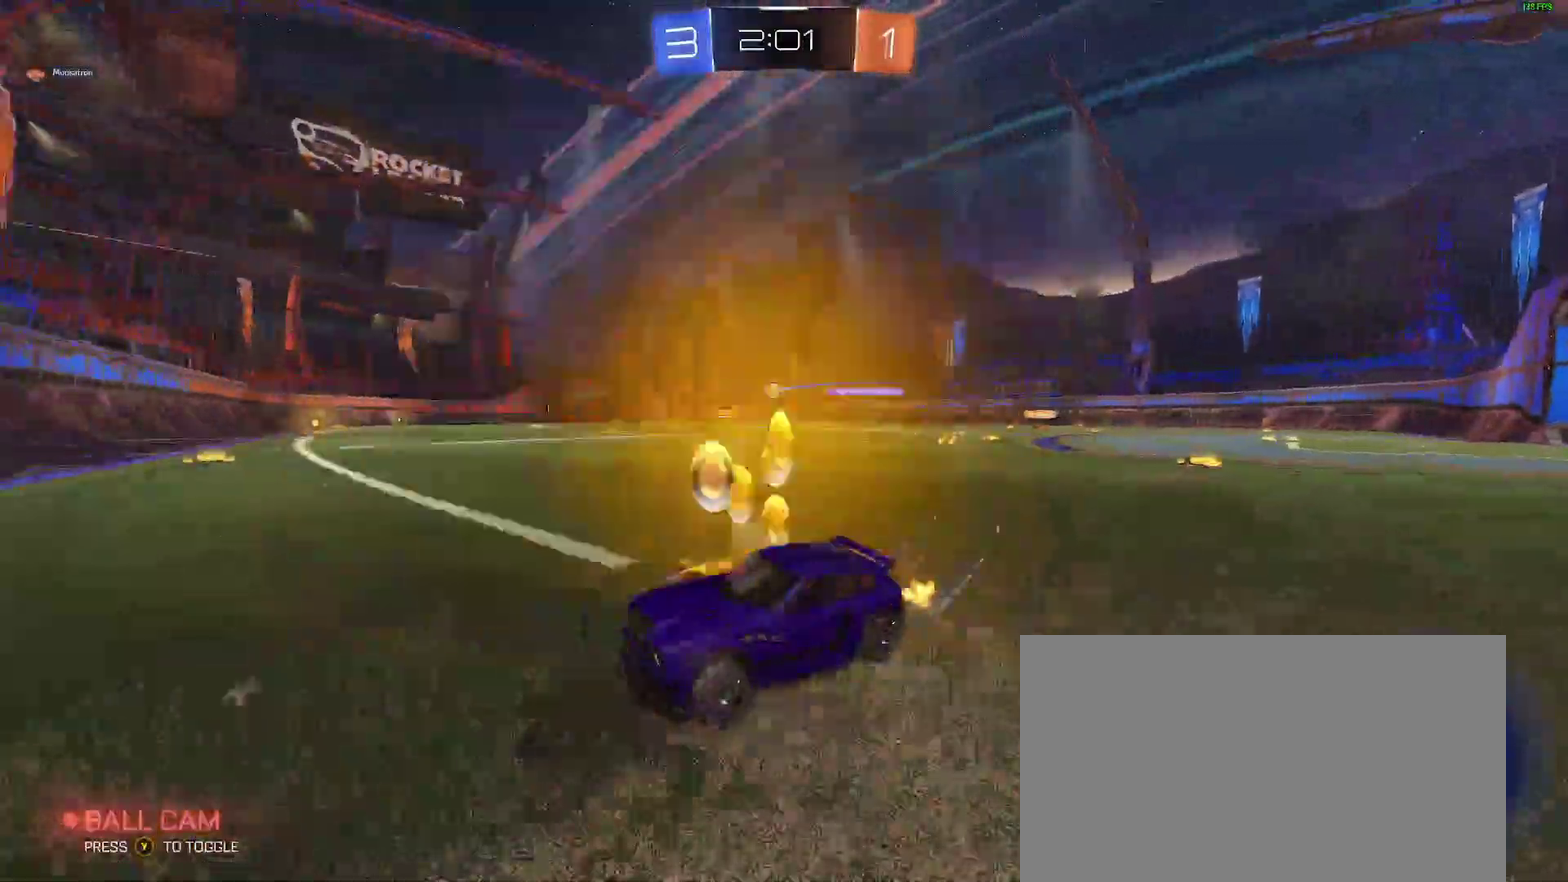
{"buttons": ["R2"], "left_stick": "center", "right_stick": "center", "events": [[217, "B", "down"], [333, "left_stick", "center"], [450, "B", "up"]]}
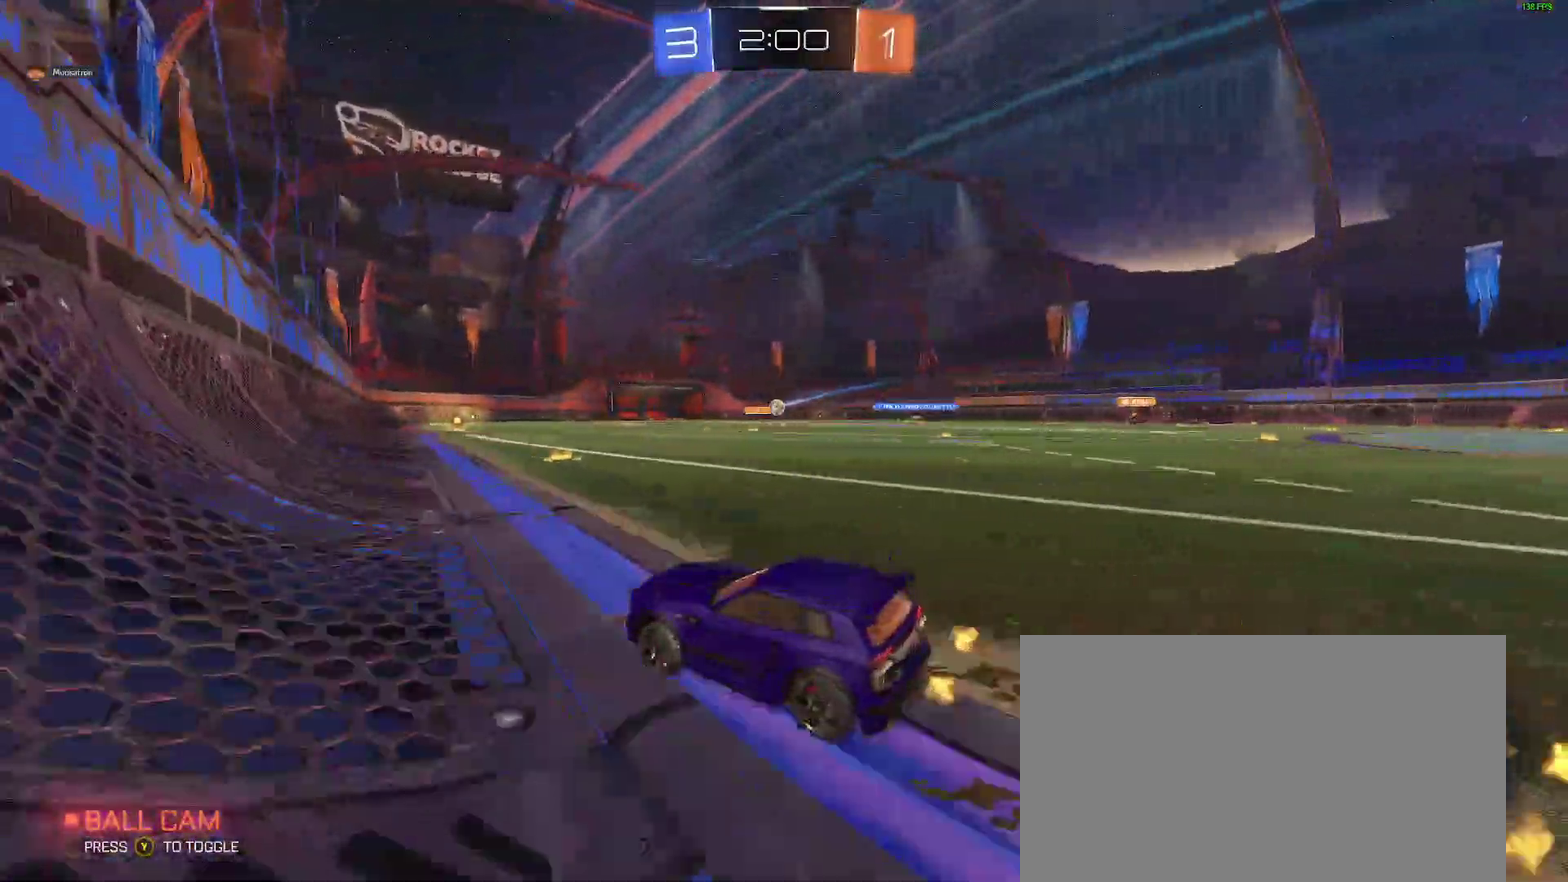
{"buttons": ["R2"], "left_stick": "center", "right_stick": "center", "events": [[100, "R2", "up"], [150, "left_stick", "left"], [350, "left_stick", "center"], [400, "R2", "down"]]}
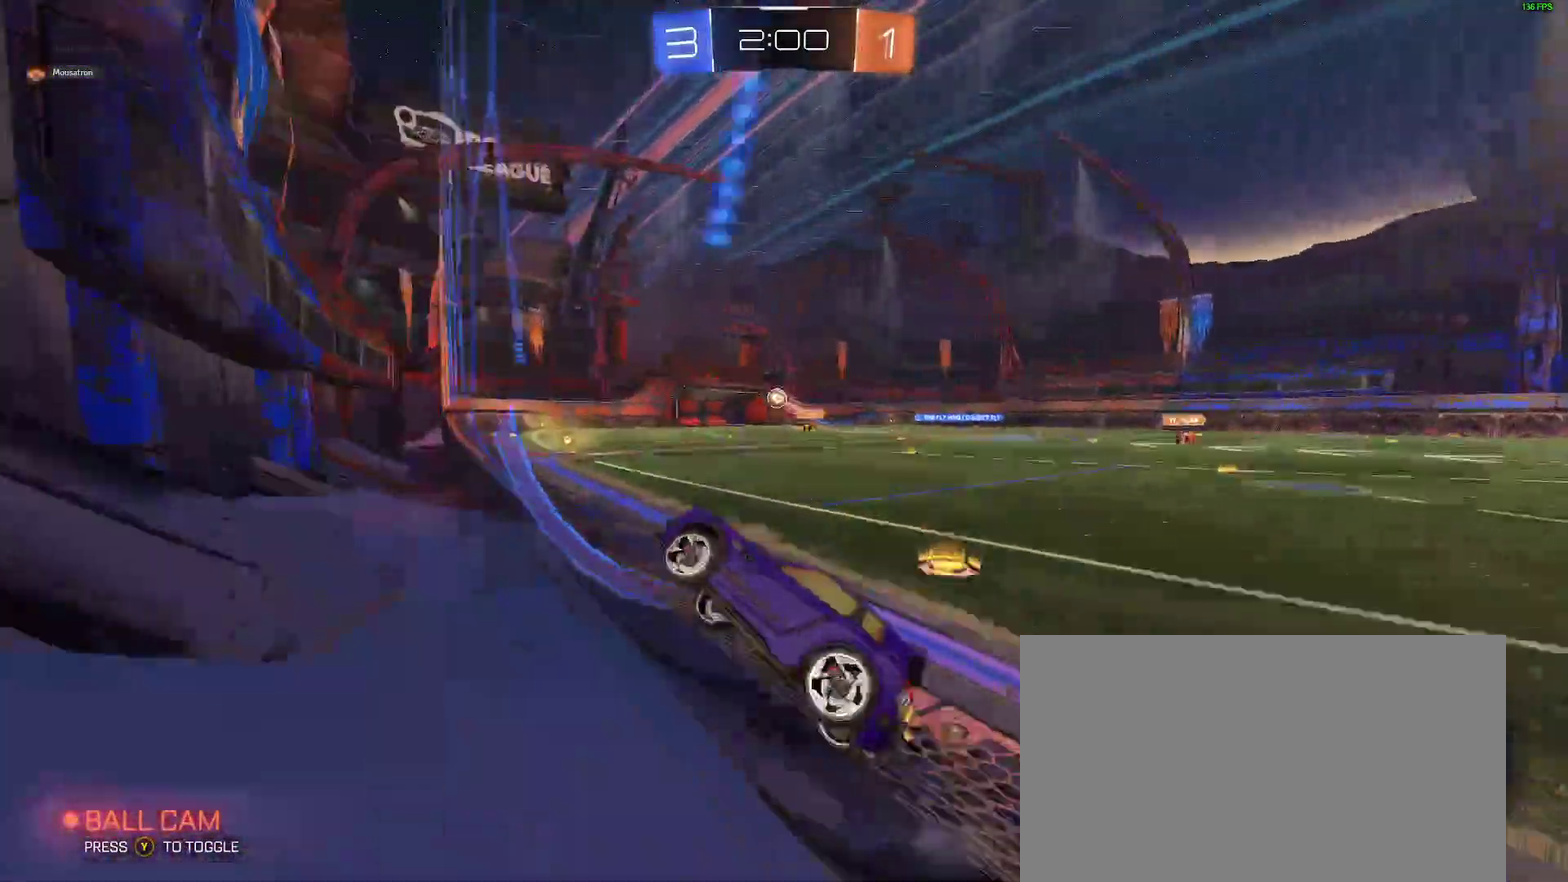
{"buttons": ["B", "R2"], "left_stick": "down-right", "right_stick": "center"}
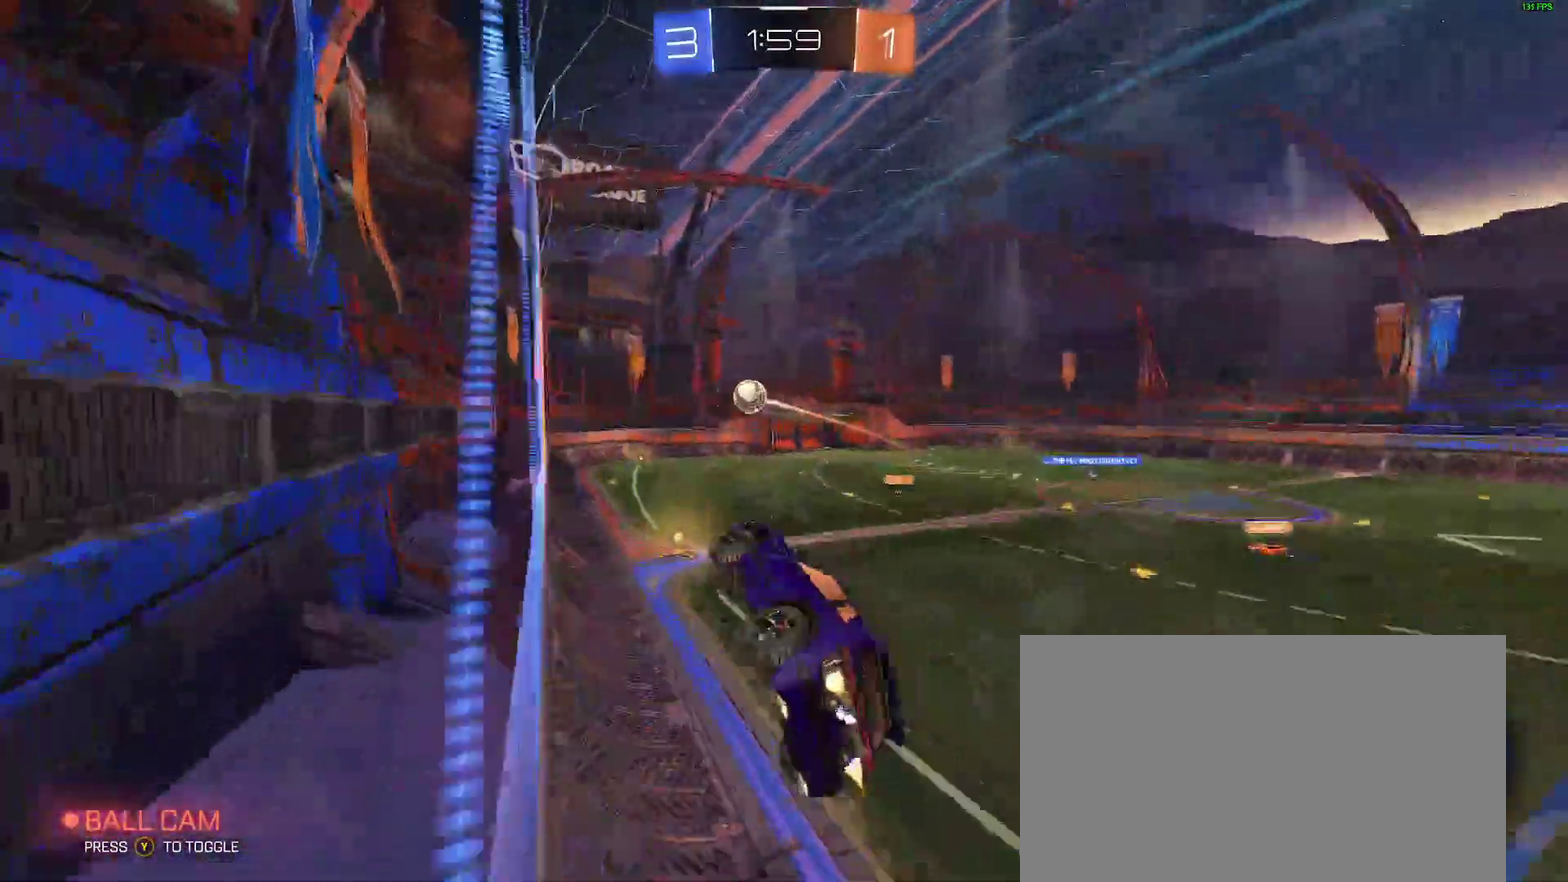
{"buttons": ["B", "R2"], "left_stick": "down-right", "right_stick": "center"}
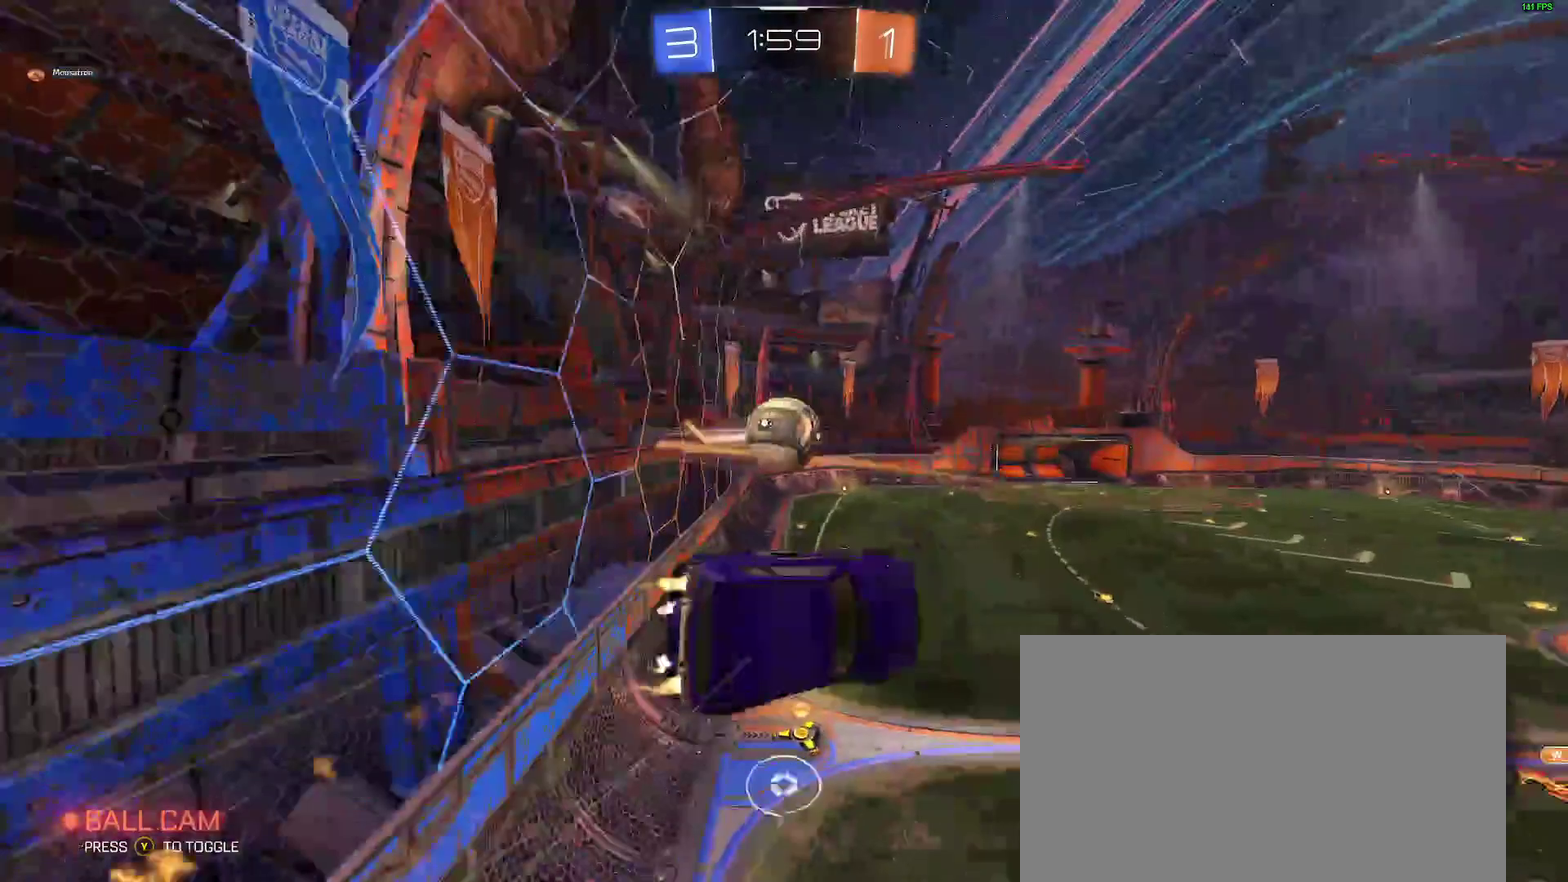
{"buttons": ["L2"], "left_stick": "right", "right_stick": "center"}
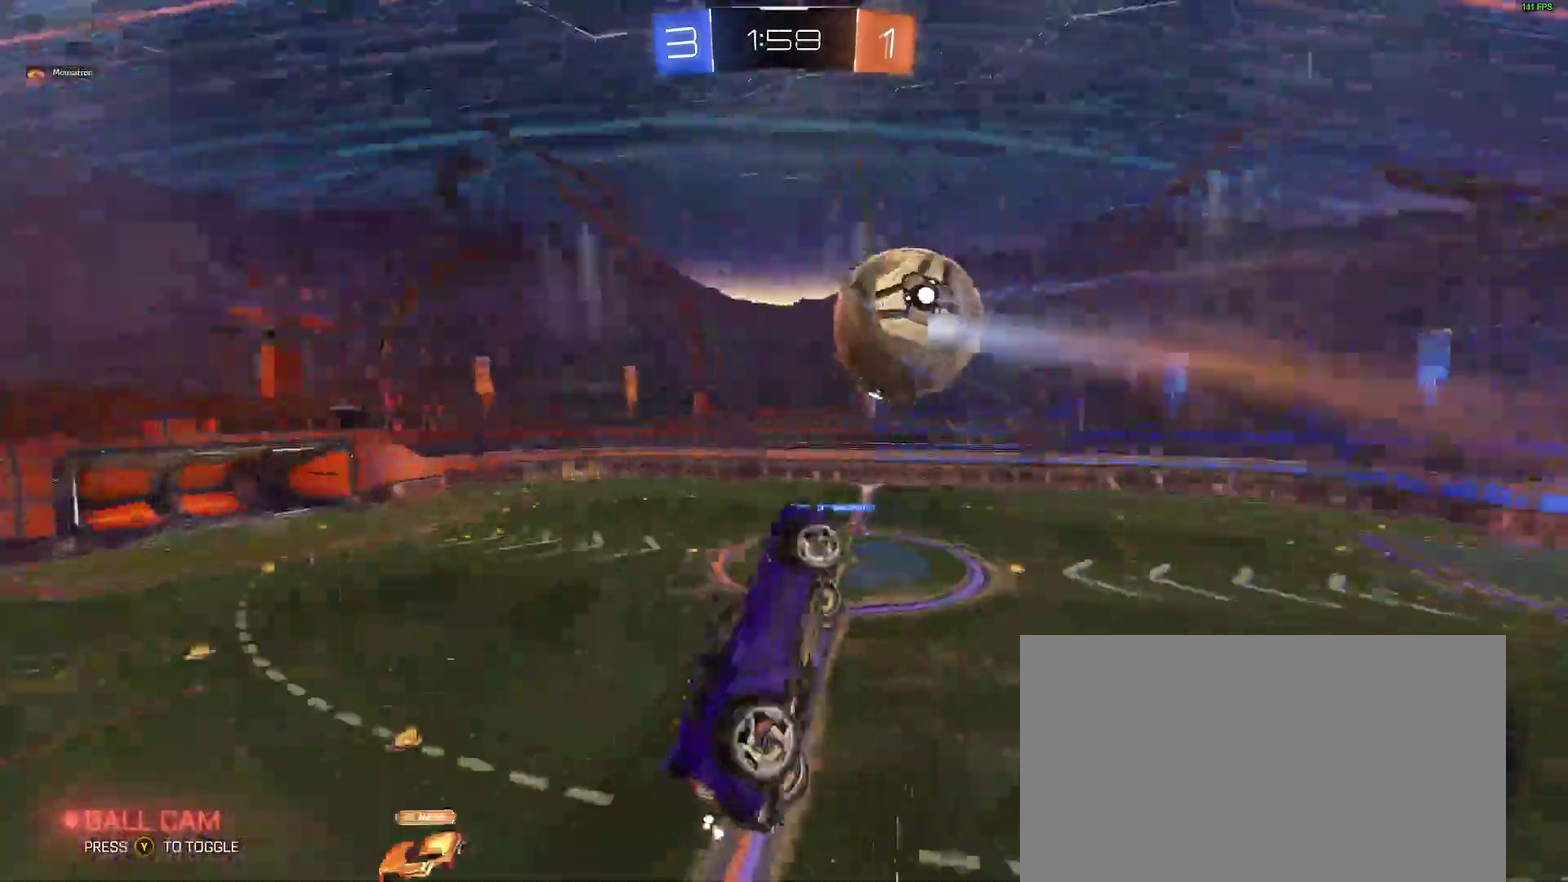
{"buttons": ["R2"], "left_stick": "center", "right_stick": "center"}
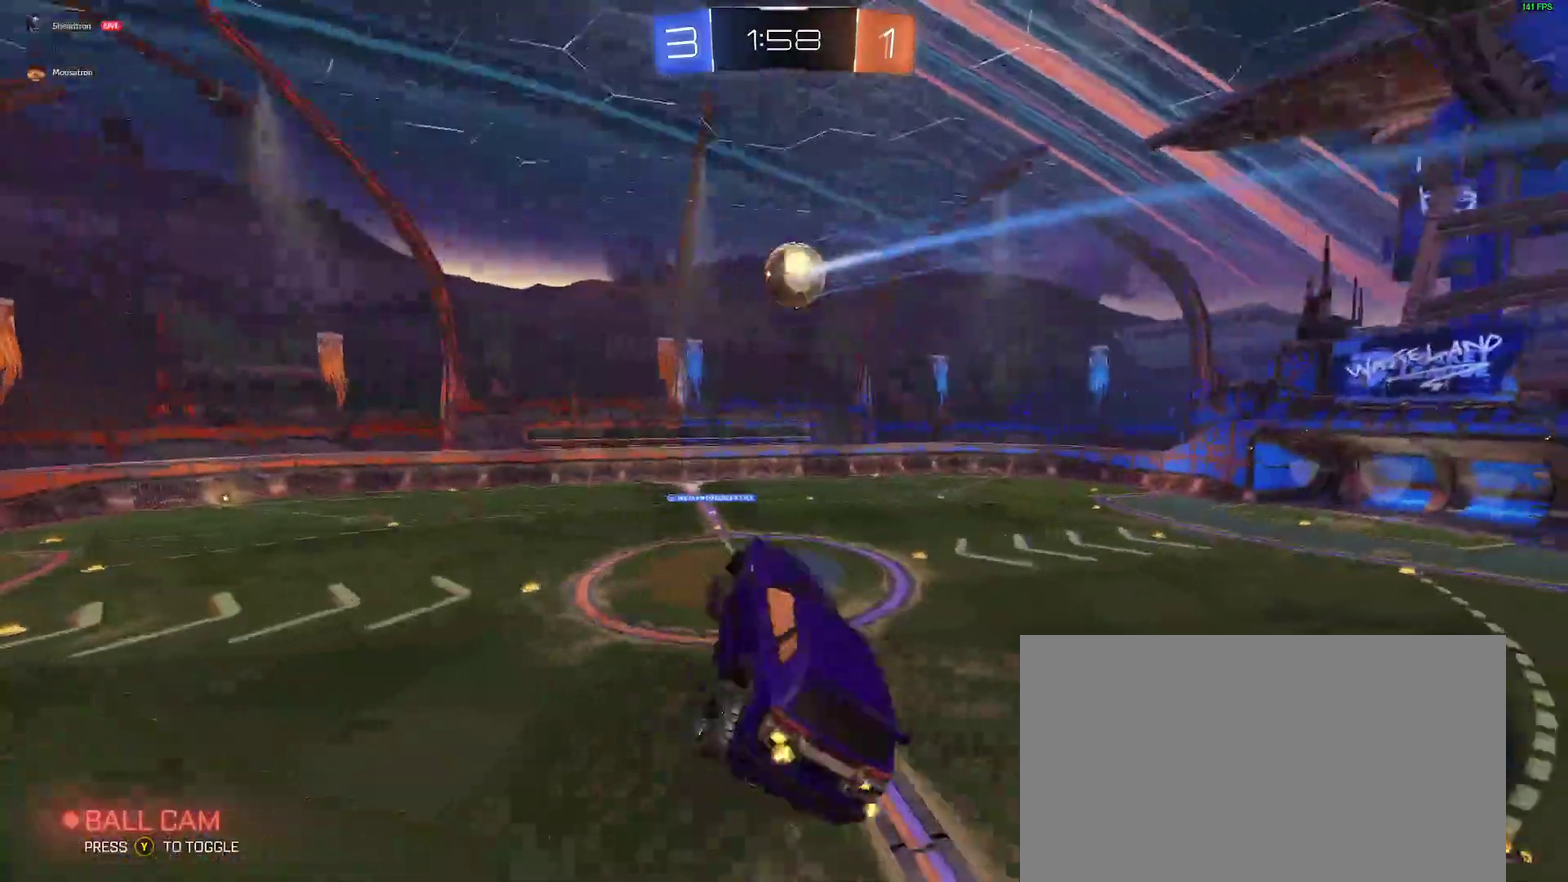
{"buttons": ["R2"], "left_stick": "down-right", "right_stick": "center", "events": [[83, "L2", "down"], [167, "L2", "up"], [467, "left_stick", "down-right"]]}
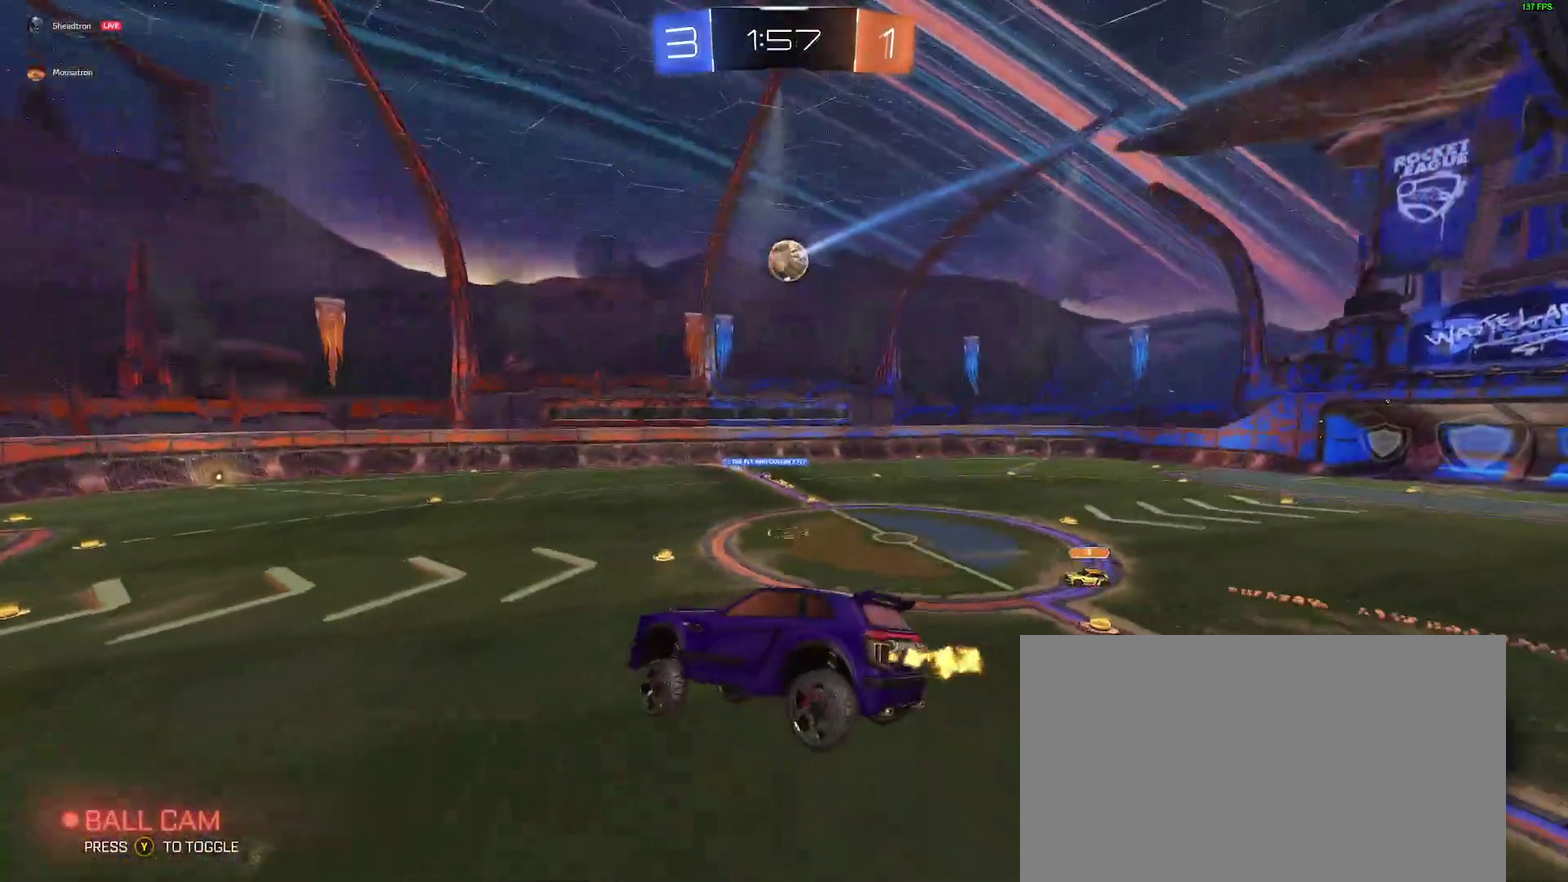
{"buttons": ["B", "R2"], "left_stick": "right", "right_stick": "center", "events": [[117, "left_stick", "center"], [317, "B", "down"], [333, "left_stick", "right"]]}
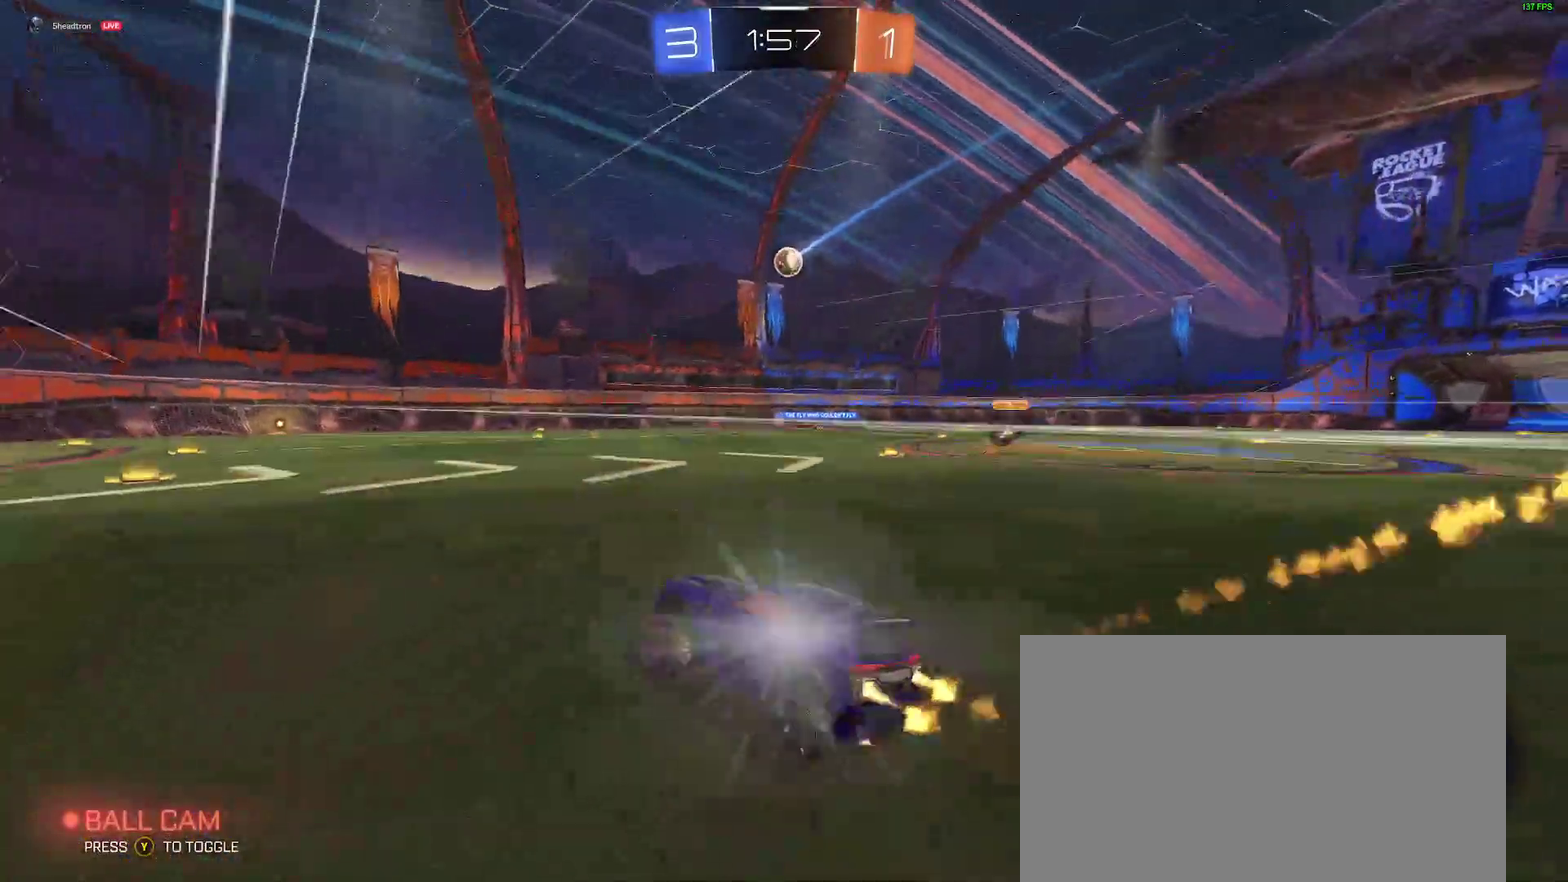
{"buttons": ["B", "R2"], "left_stick": "center", "right_stick": "center", "events": [[283, "left_stick", "center"]]}
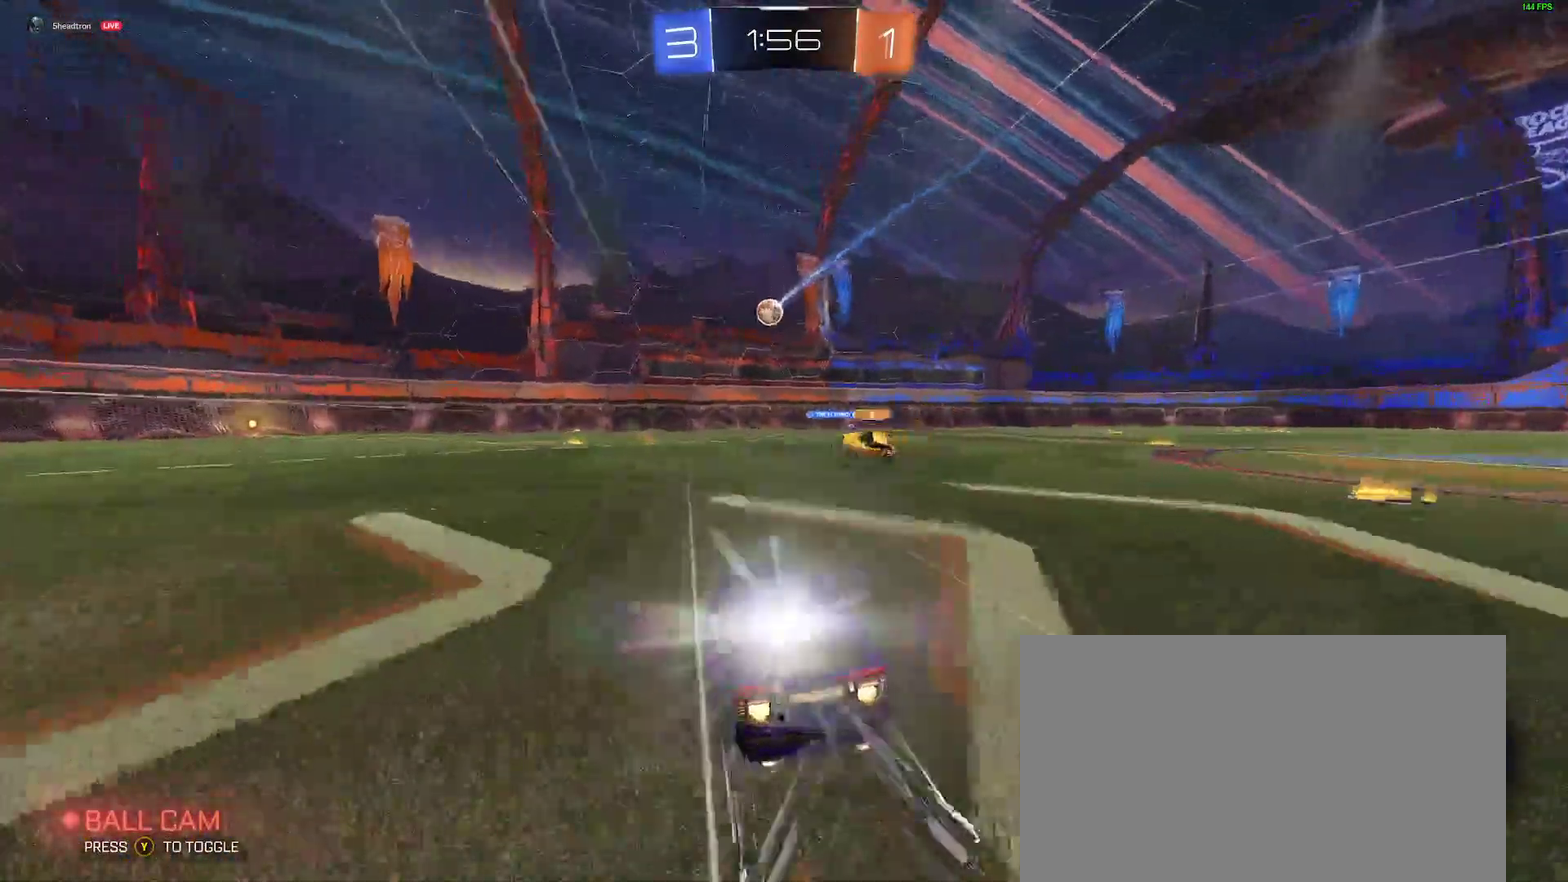
{"buttons": ["R2"], "left_stick": "right", "right_stick": "center", "events": [[133, "B", "up"], [167, "left_stick", "left"], [217, "left_stick", "center"], [500, "left_stick", "right"]]}
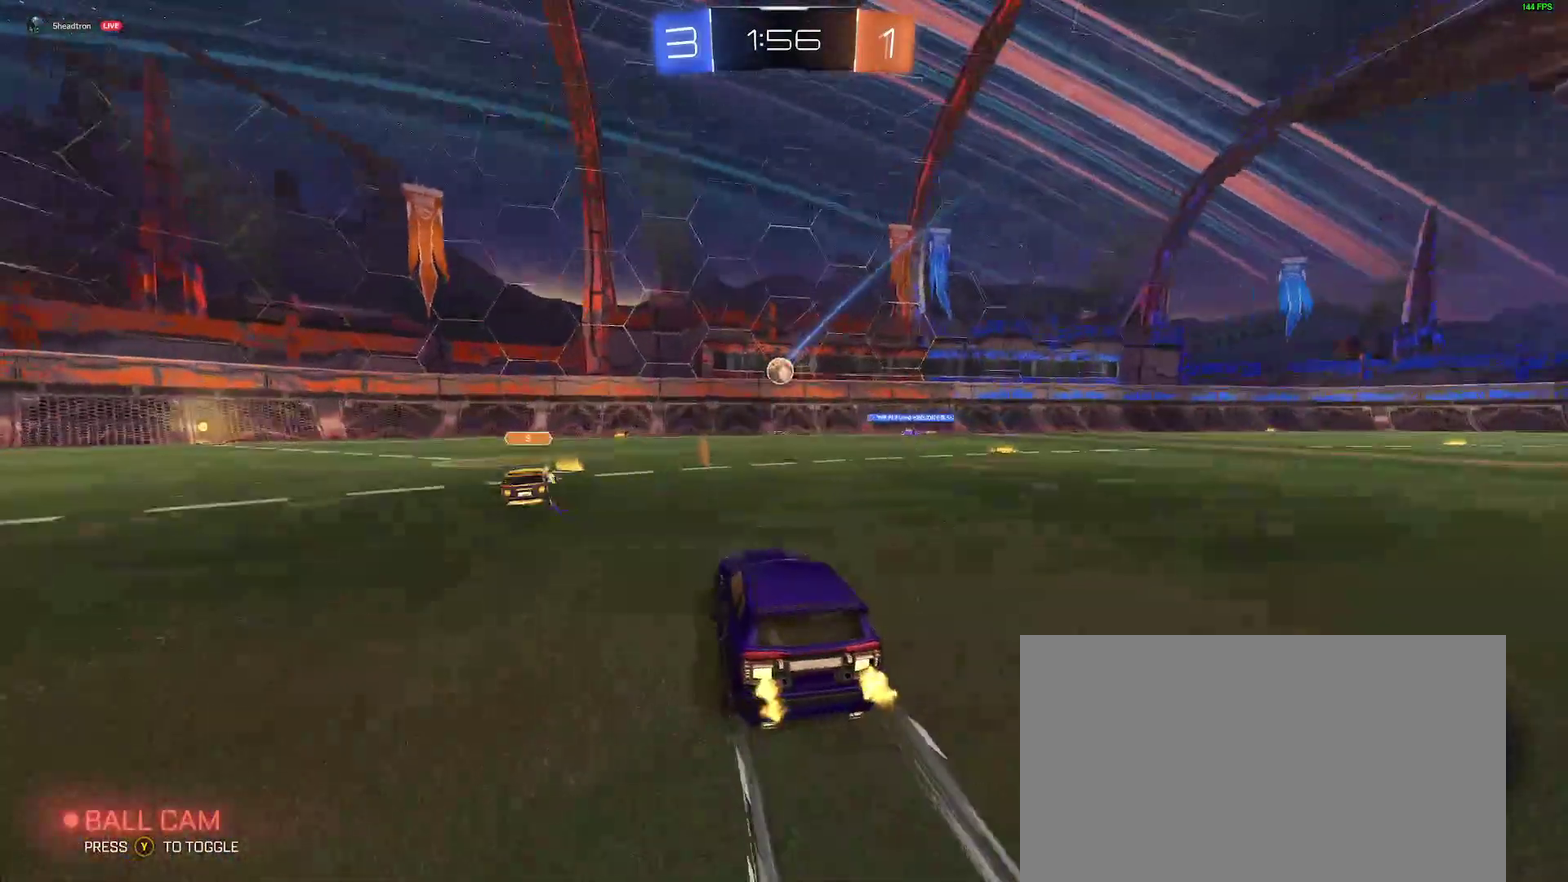
{"buttons": ["R2"], "left_stick": "right", "right_stick": "center", "events": []}
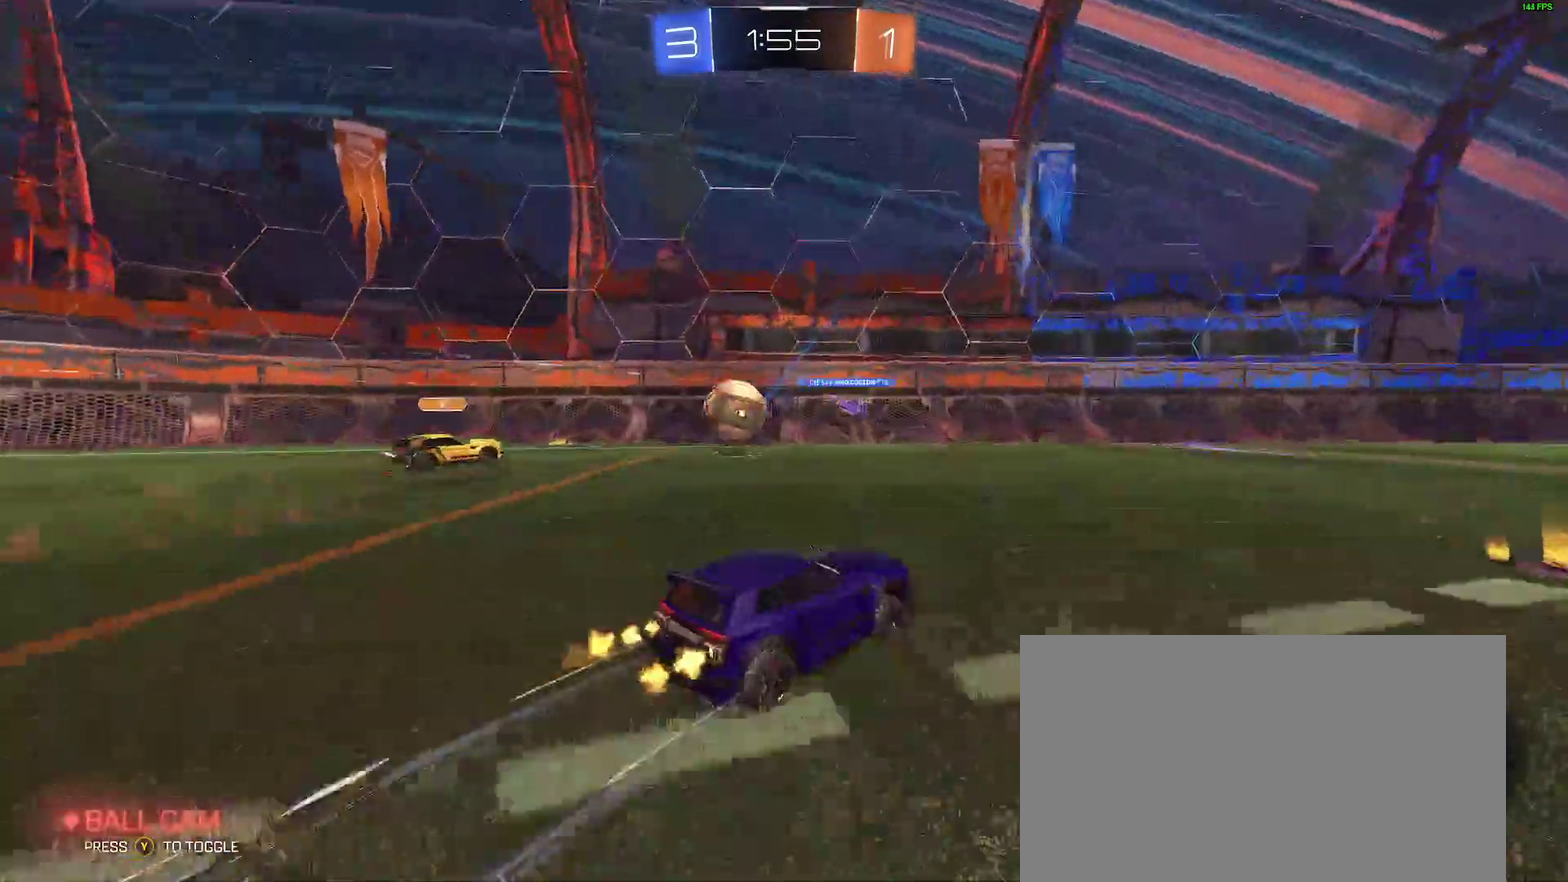
{"buttons": ["R2"], "left_stick": "right", "right_stick": "center"}
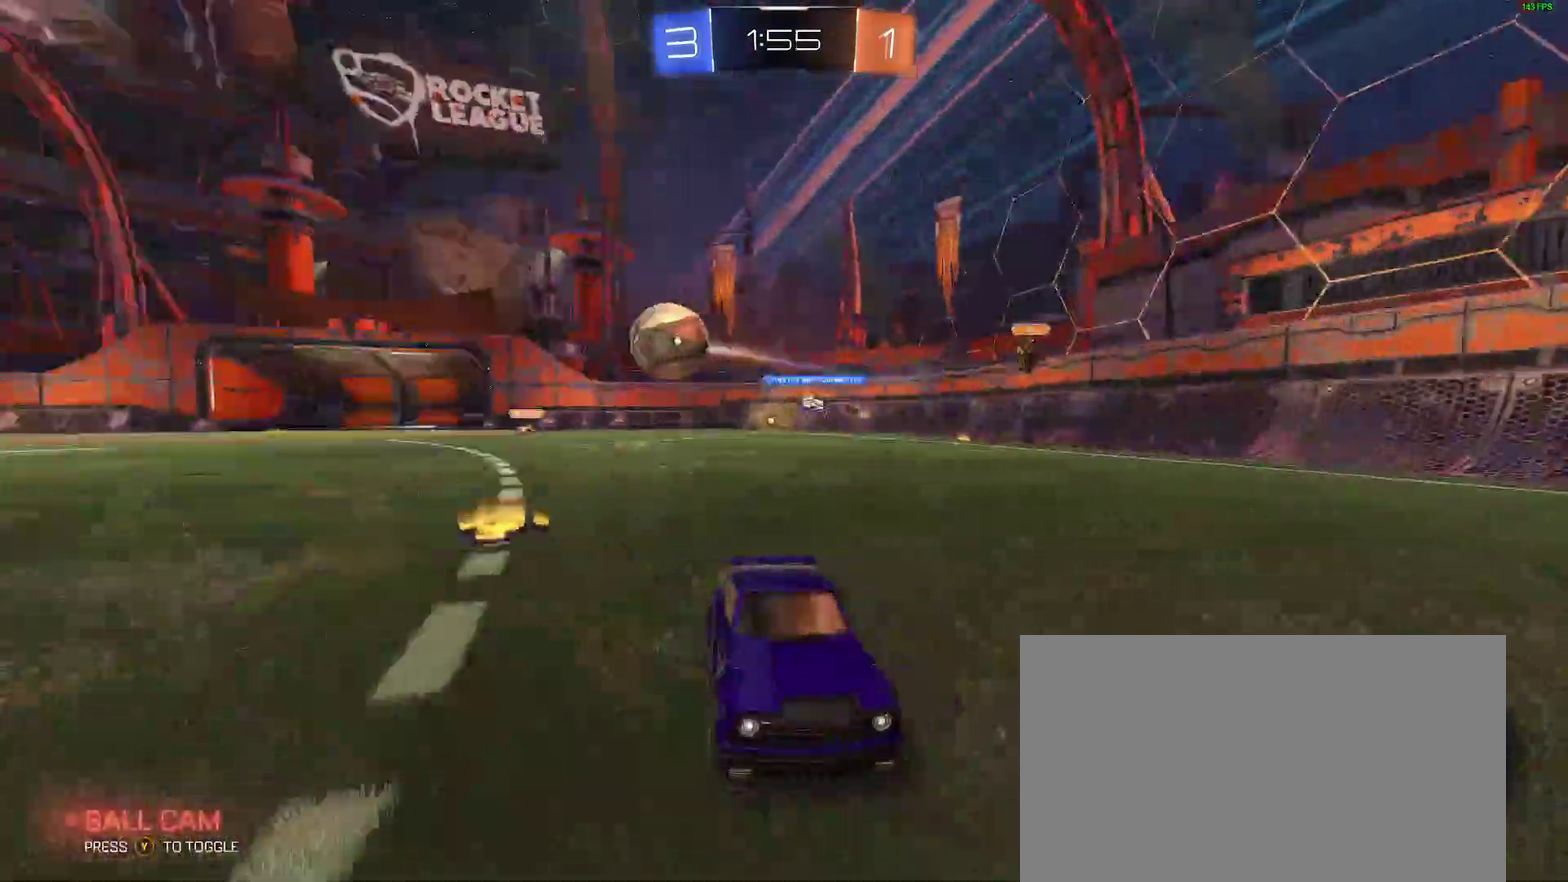
{"buttons": ["B", "R2"], "left_stick": "right", "right_stick": "center"}
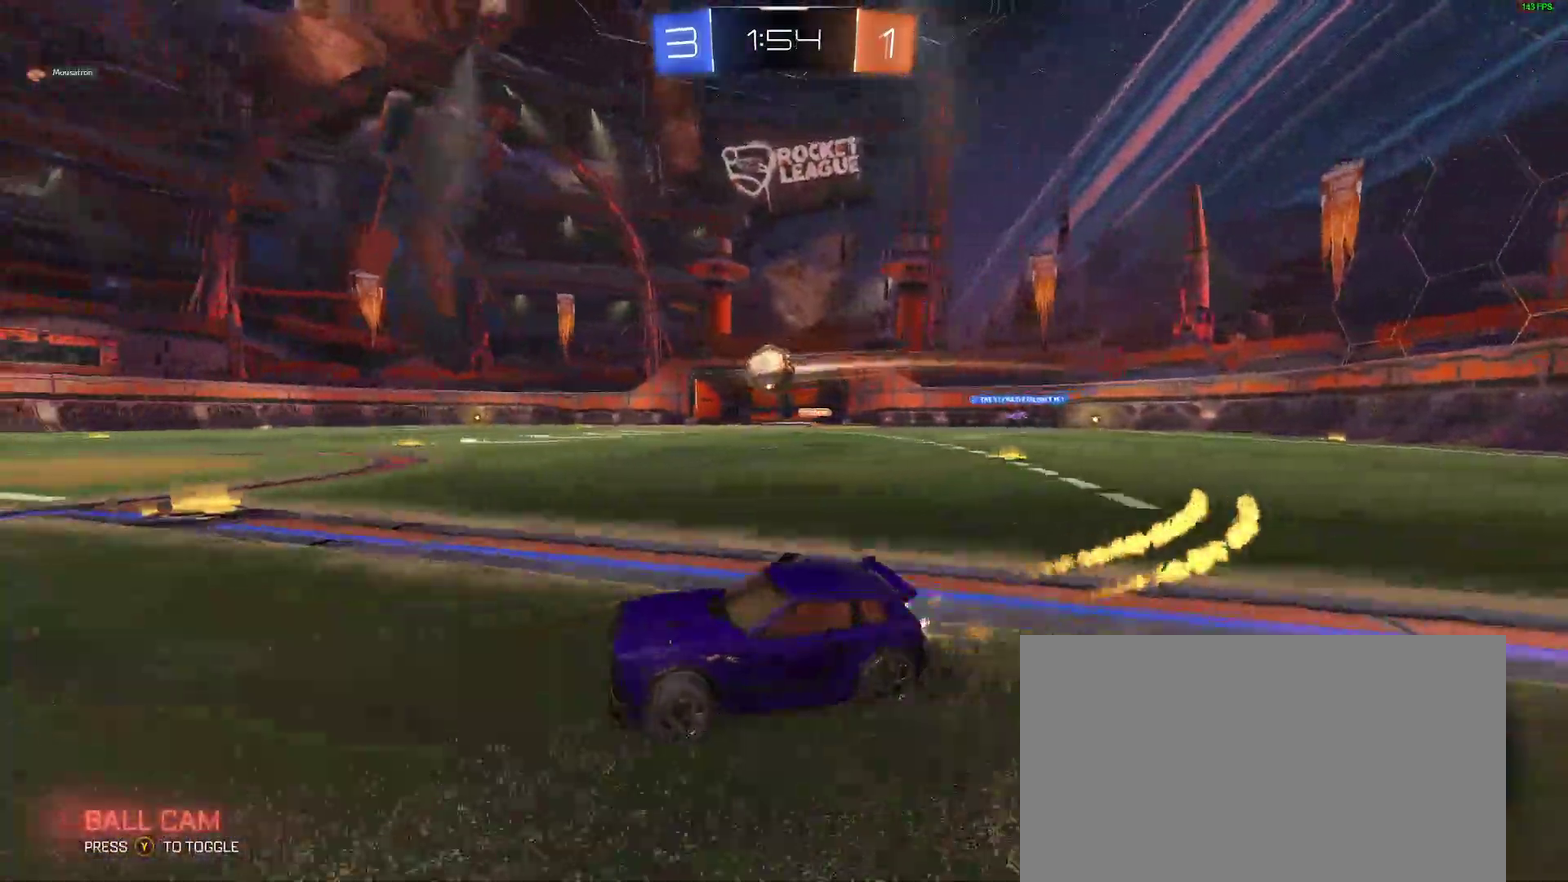
{"buttons": ["R2"], "left_stick": "left", "right_stick": "center"}